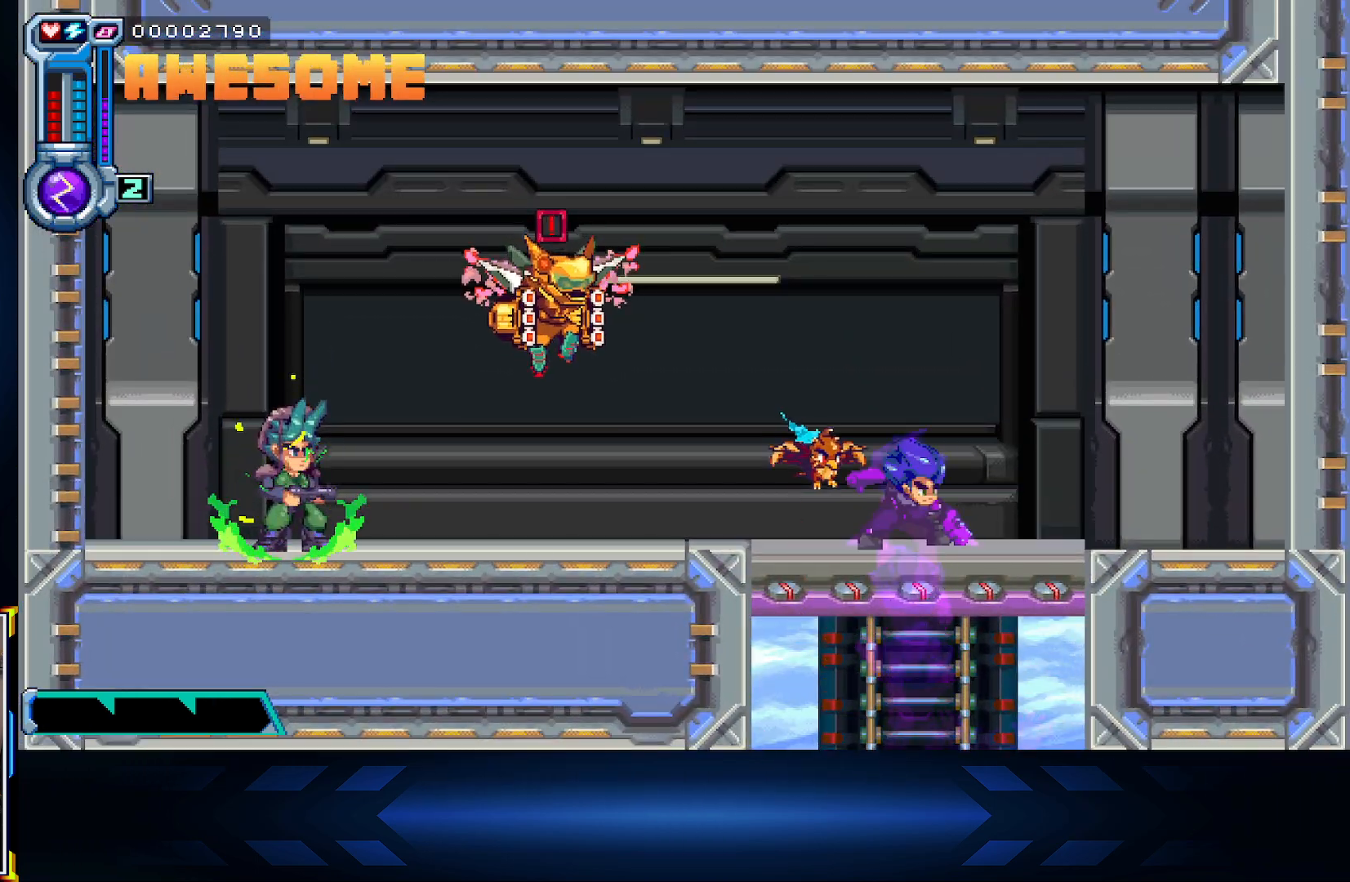
Gameplay with a controller (Xbox layout); each line is a JSON object with the inputs held at the frame after it. "events" lists button and stick changes between this image and that frame as [ms after this image, input, new state], when the widget could be followed in between.
{"buttons": ["DPAD_UP", "DPAD_LEFT"], "left_stick": "center", "right_stick": "center", "events": [[117, "DPAD_UP", "down"], [200, "A", "up"], [283, "X", "down"], [433, "X", "up"]]}
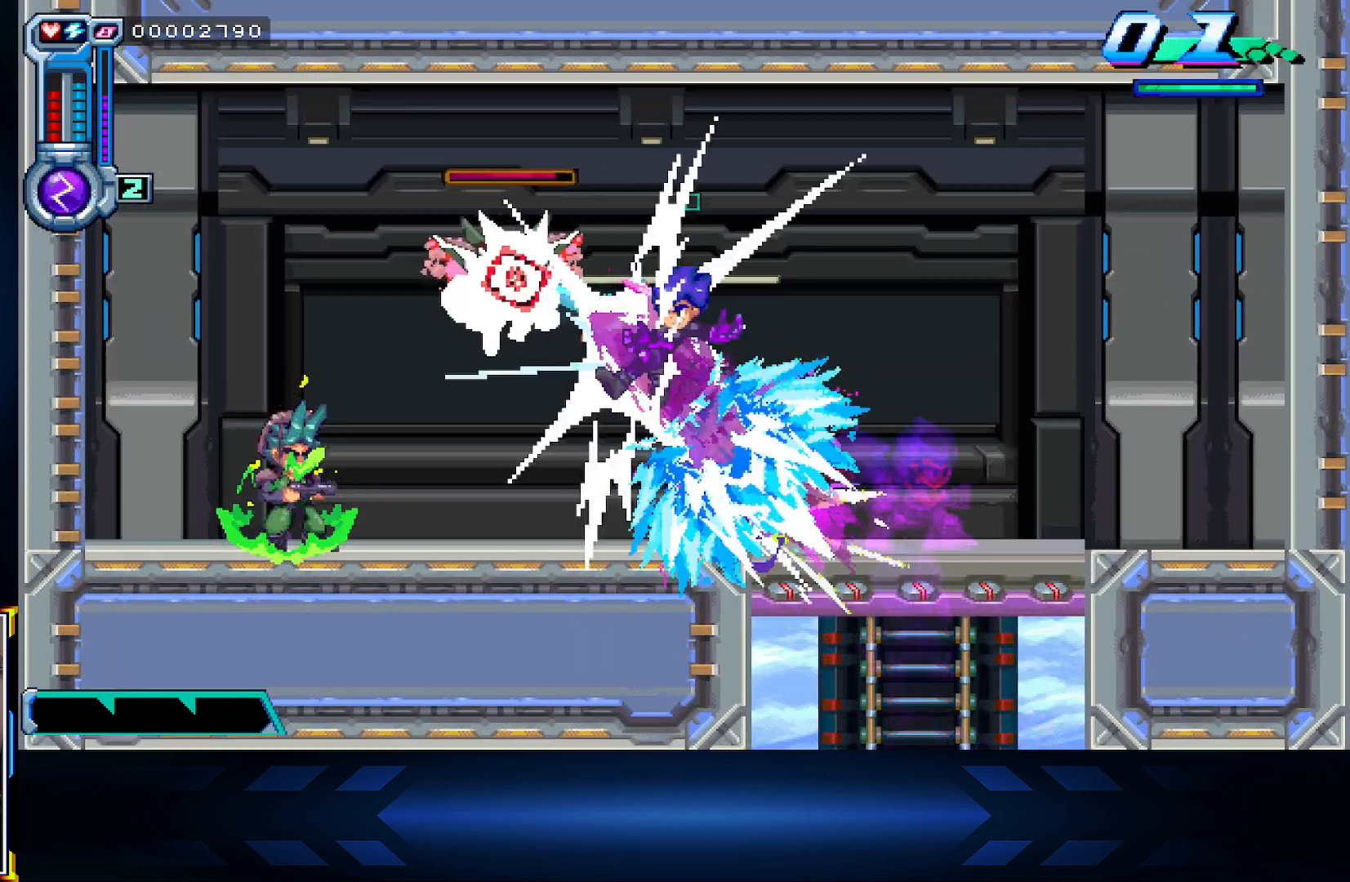
{"buttons": ["DPAD_LEFT"], "left_stick": "center", "right_stick": "center", "events": [[17, "B", "down"], [33, "DPAD_UP", "up"], [167, "B", "up"]]}
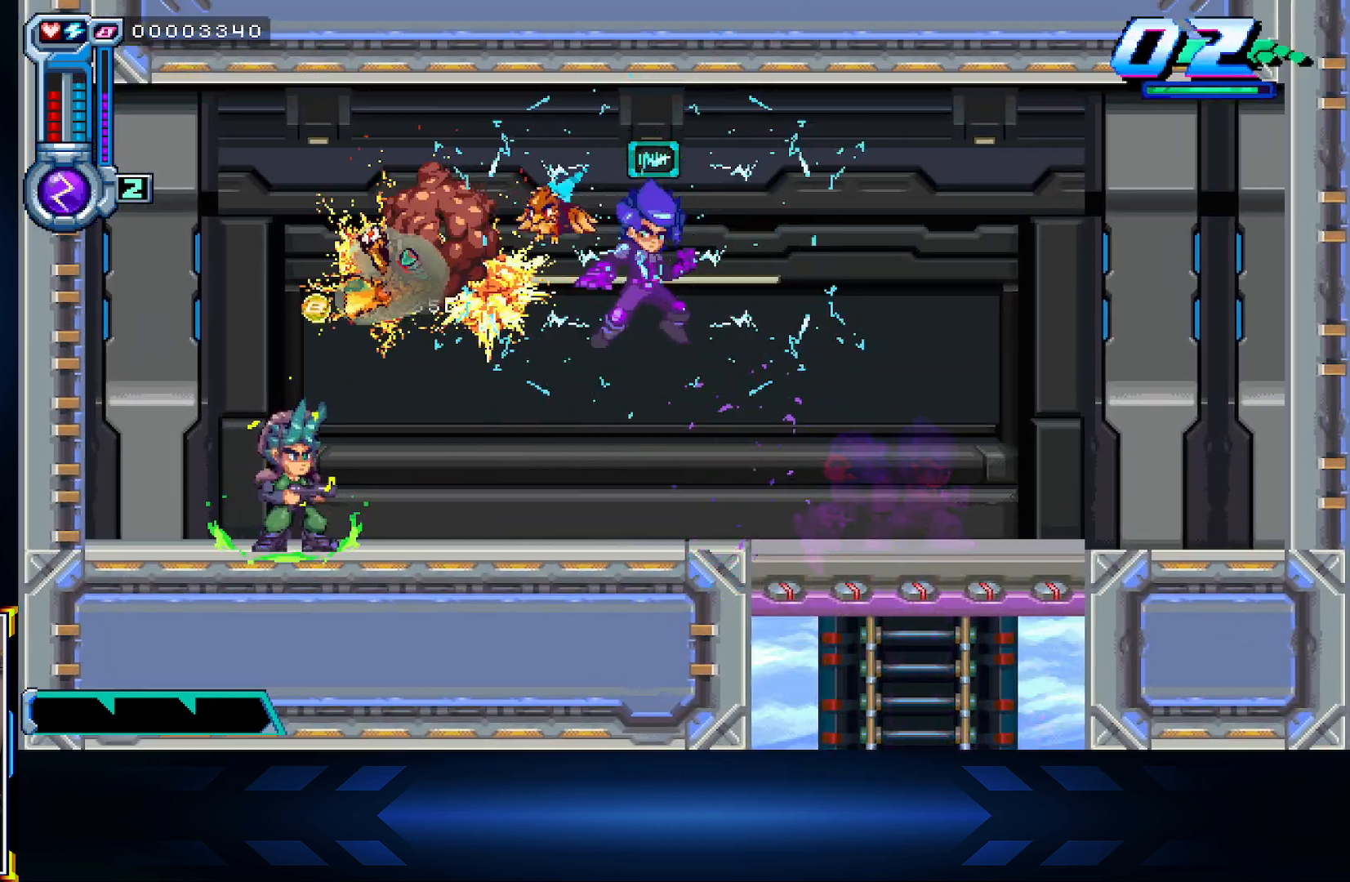
{"buttons": ["DPAD_LEFT"], "left_stick": "center", "right_stick": "center", "events": []}
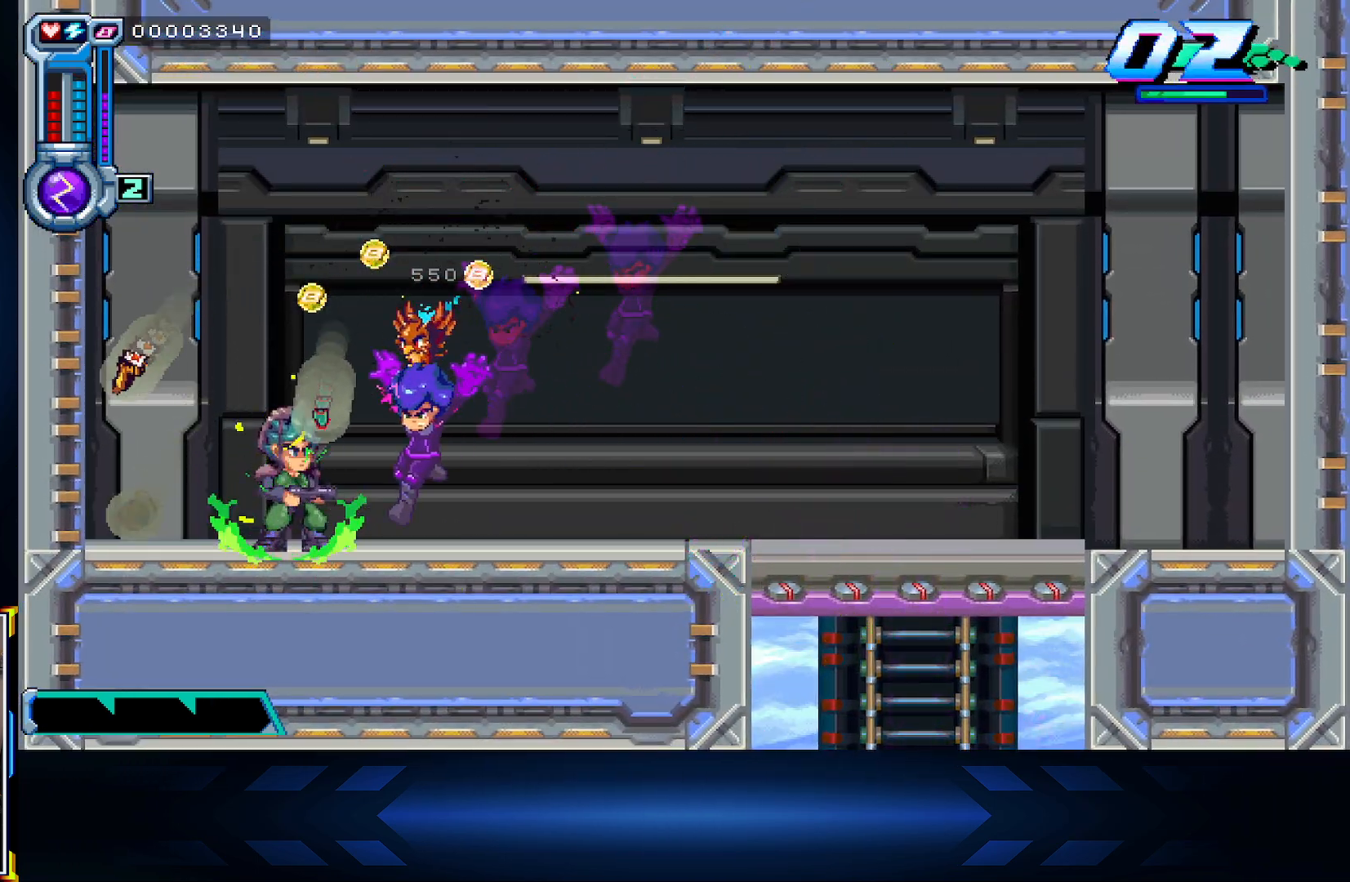
{"buttons": ["DPAD_UP"], "left_stick": "center", "right_stick": "center", "events": [[100, "DPAD_LEFT", "up"], [117, "DPAD_UP", "down"], [283, "DPAD_UP", "up"], [400, "DPAD_UP", "down"]]}
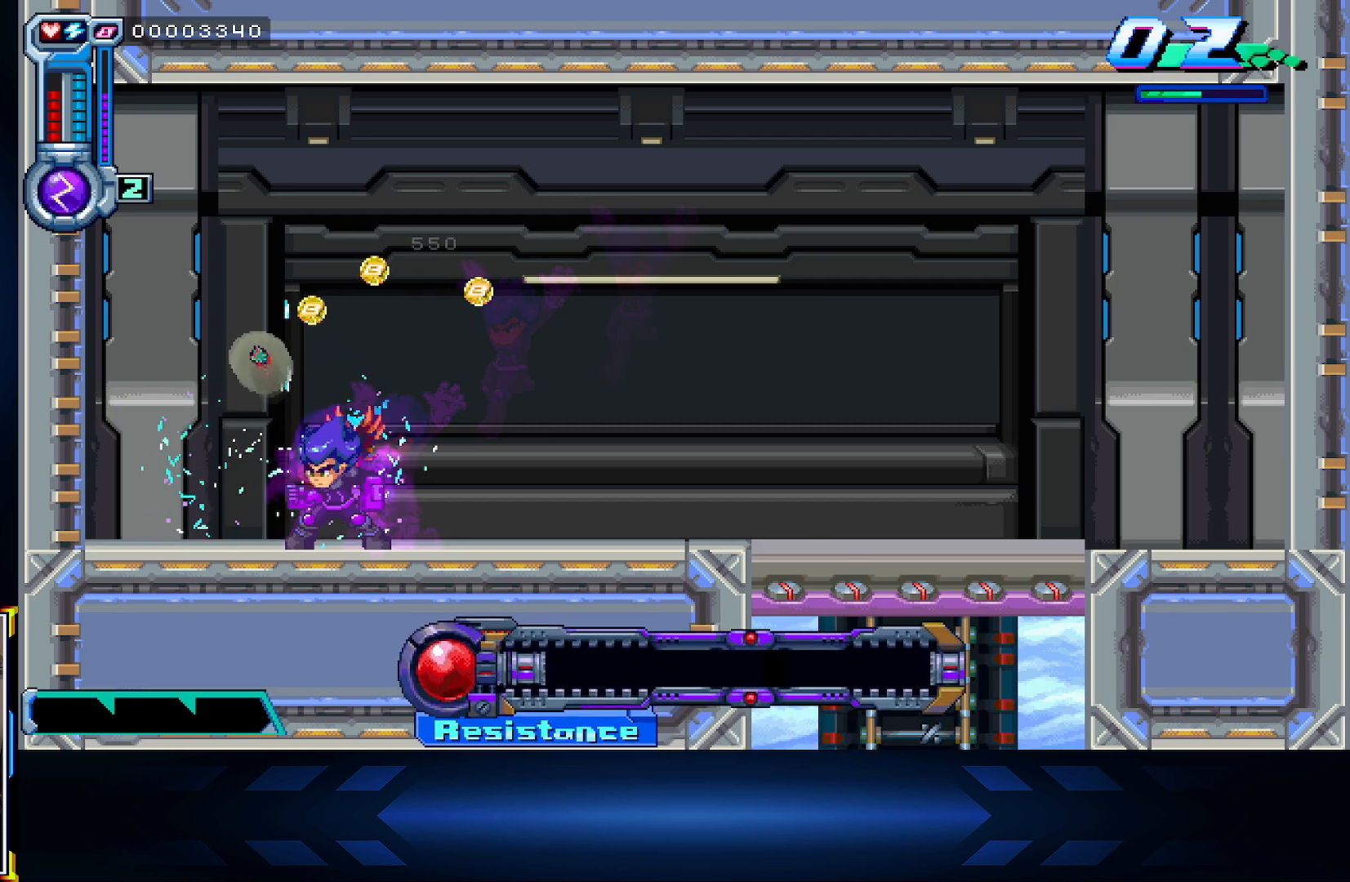
{"buttons": ["A", "DPAD_RIGHT"], "left_stick": "center", "right_stick": "center", "events": [[33, "DPAD_UP", "up"], [167, "A", "down"], [500, "DPAD_RIGHT", "down"]]}
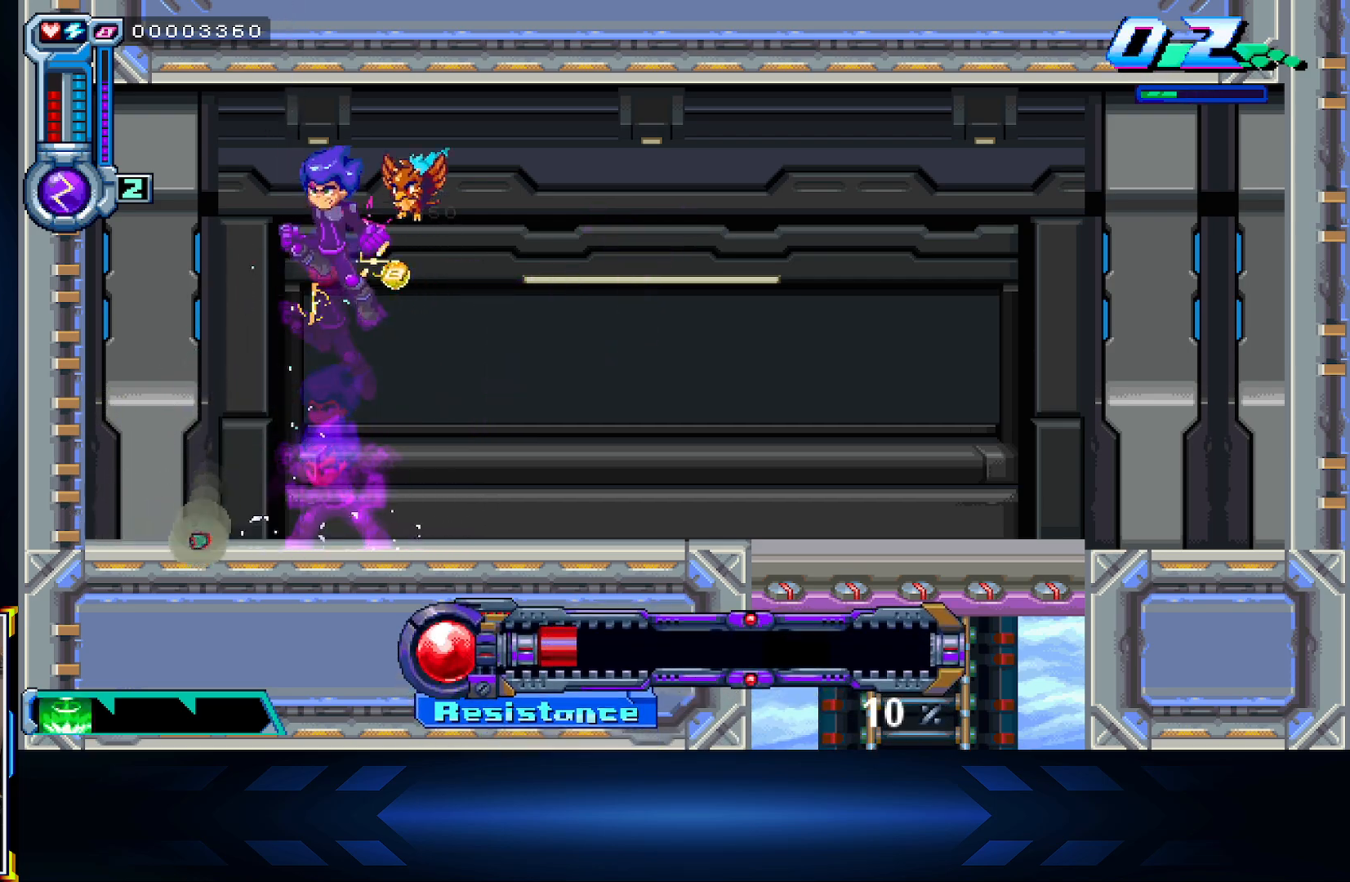
{"buttons": ["X", "DPAD_RIGHT"], "left_stick": "center", "right_stick": "center", "events": [[200, "A", "up"], [250, "X", "down"]]}
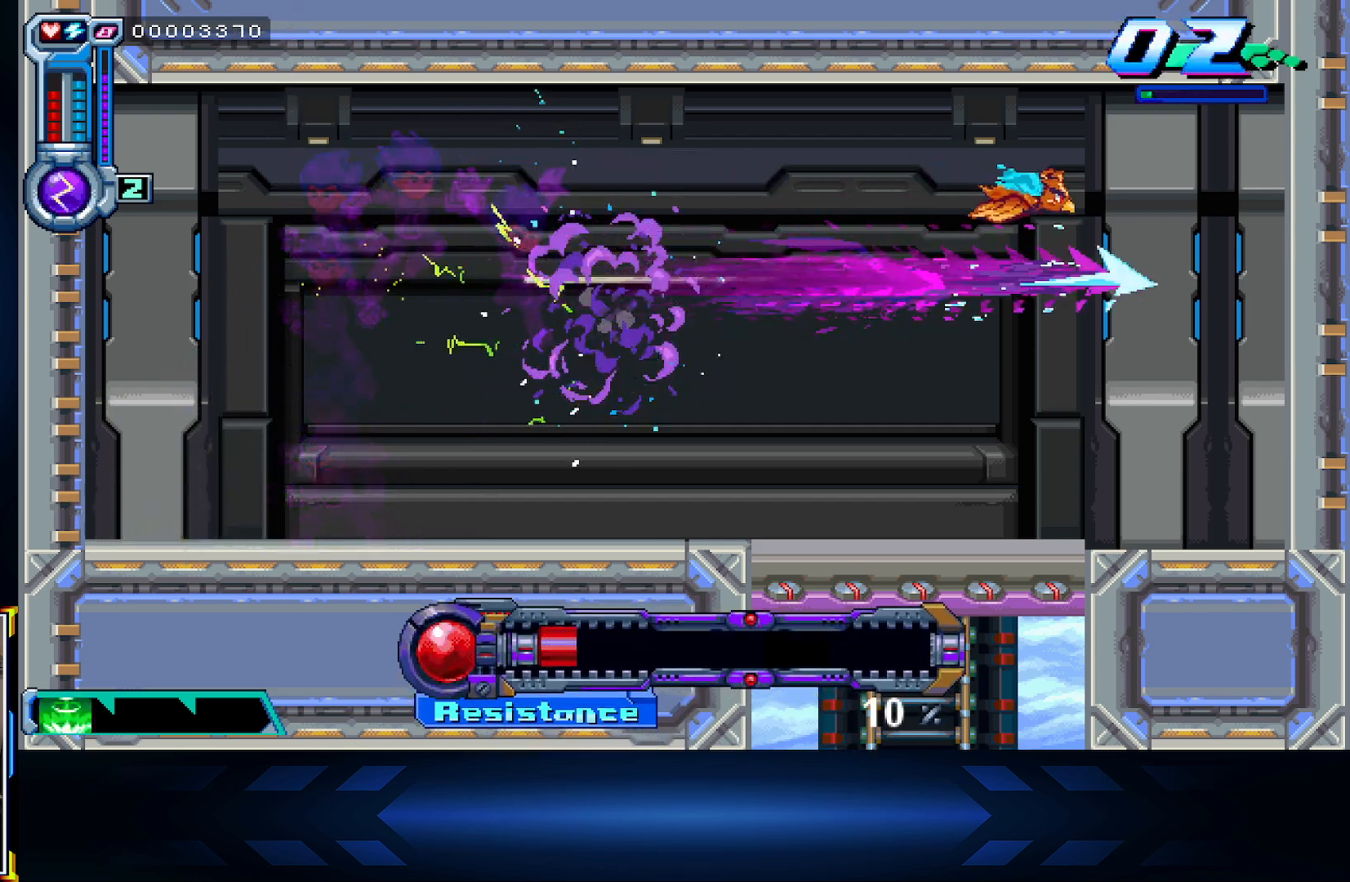
{"buttons": ["DPAD_LEFT"], "left_stick": "center", "right_stick": "center", "events": [[133, "DPAD_RIGHT", "up"], [167, "X", "up"], [200, "DPAD_LEFT", "down"]]}
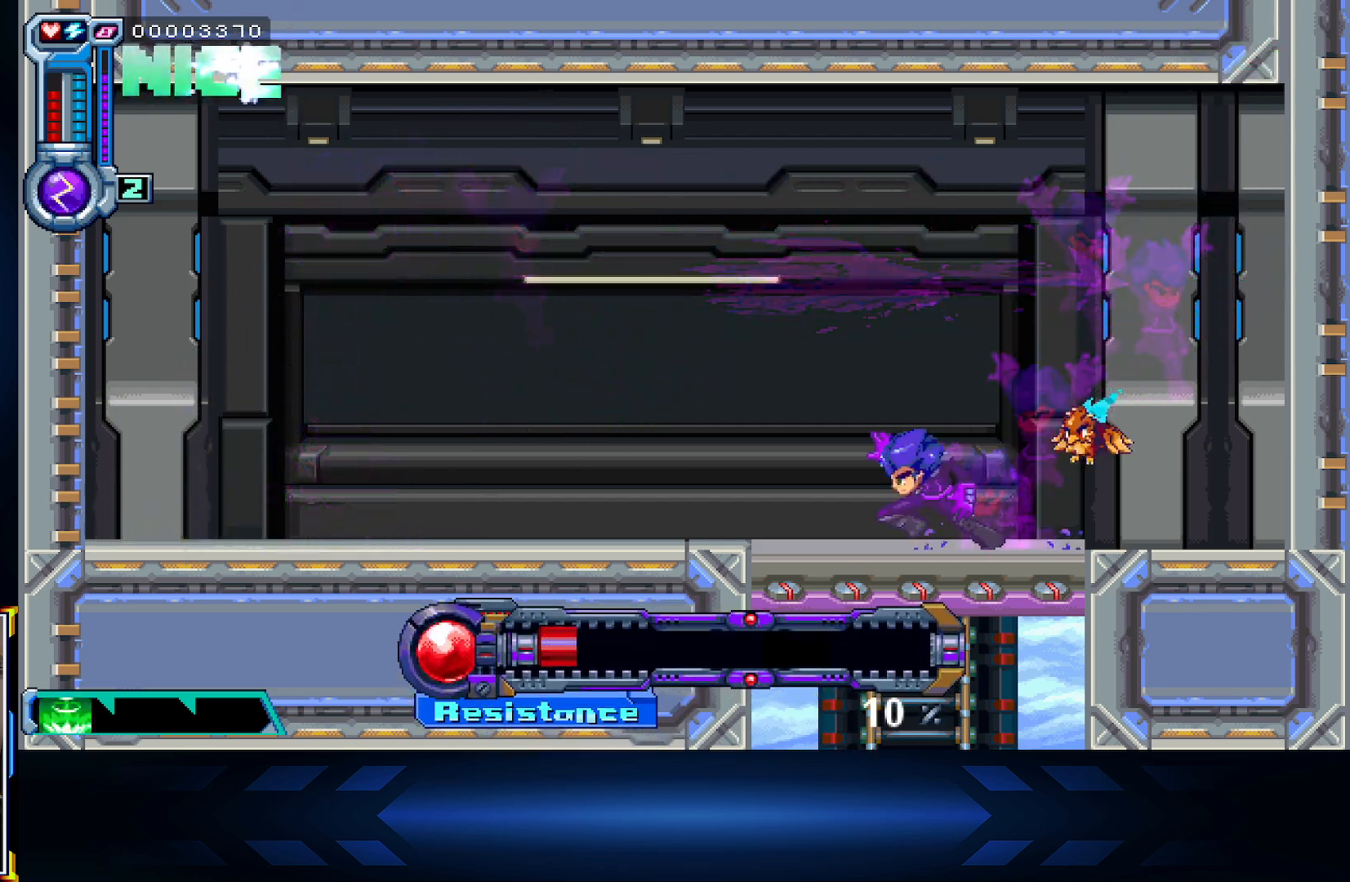
{"buttons": ["DPAD_DOWN"], "left_stick": "center", "right_stick": "center", "events": [[50, "DPAD_DOWN", "down"], [50, "DPAD_LEFT", "up"]]}
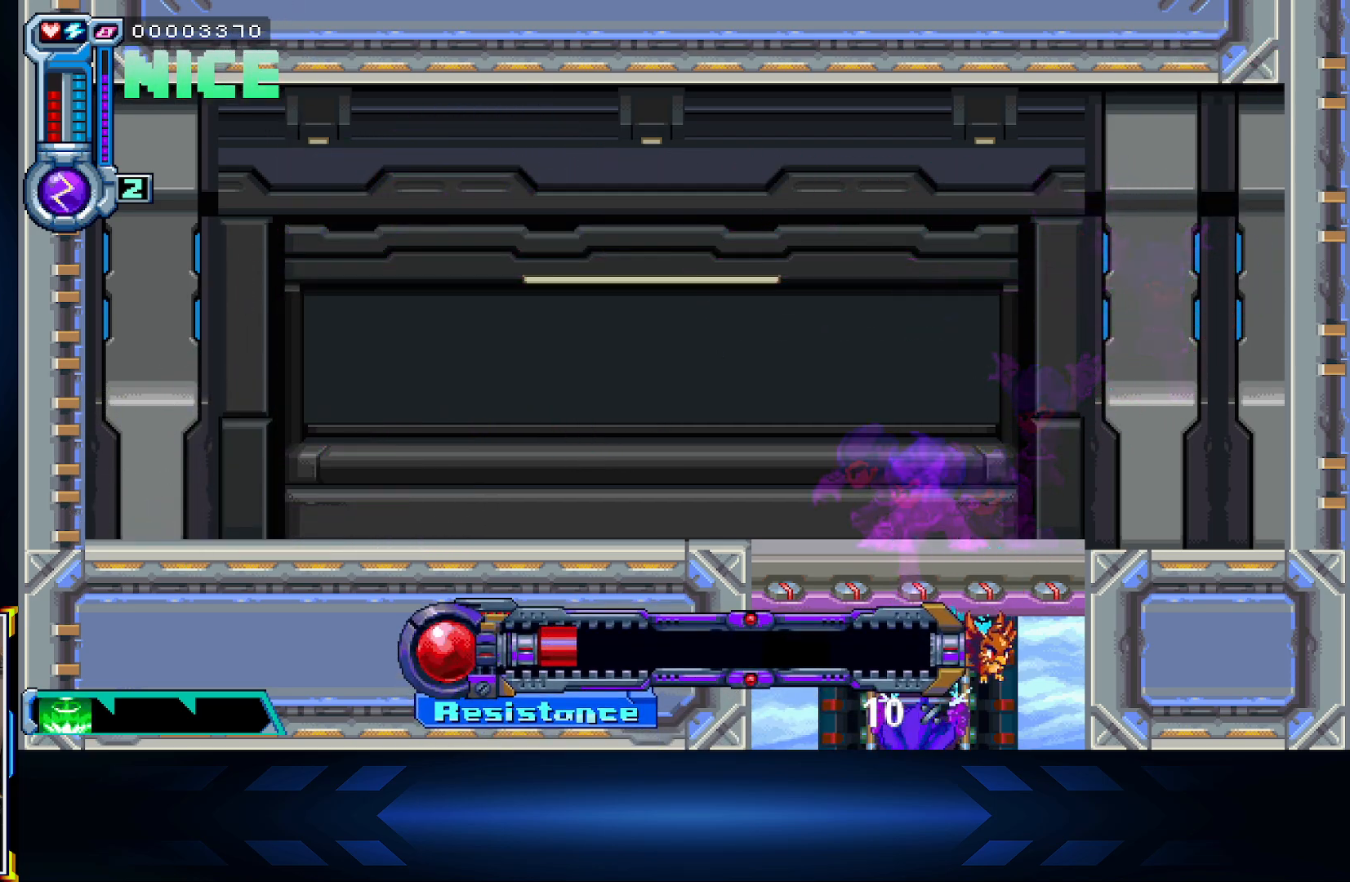
{"buttons": ["DPAD_DOWN"], "left_stick": "center", "right_stick": "center", "events": []}
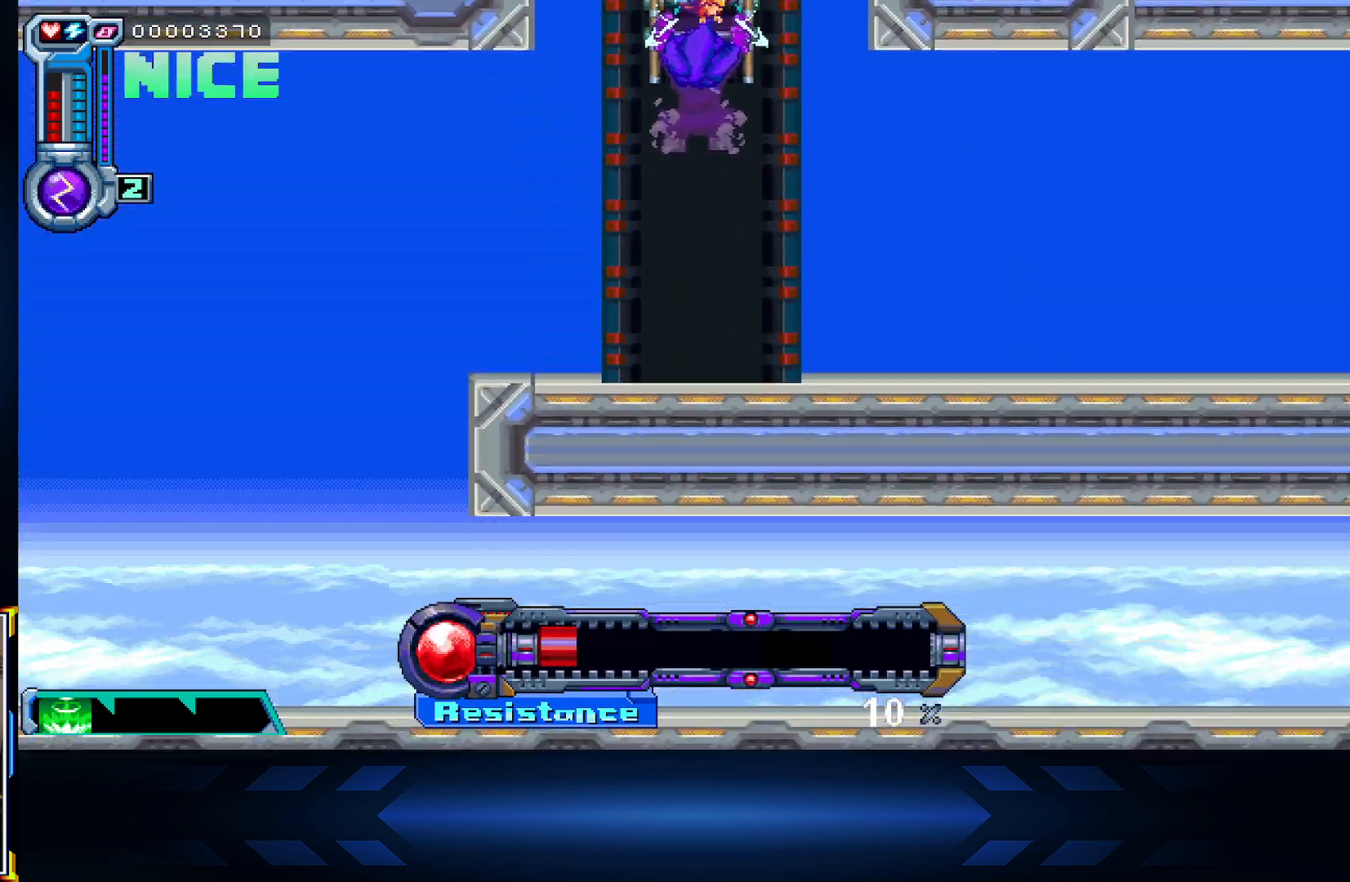
{"buttons": ["X", "DPAD_RIGHT"], "left_stick": "center", "right_stick": "center", "events": [[233, "DPAD_DOWN", "up"], [233, "DPAD_RIGHT", "down"], [350, "X", "down"]]}
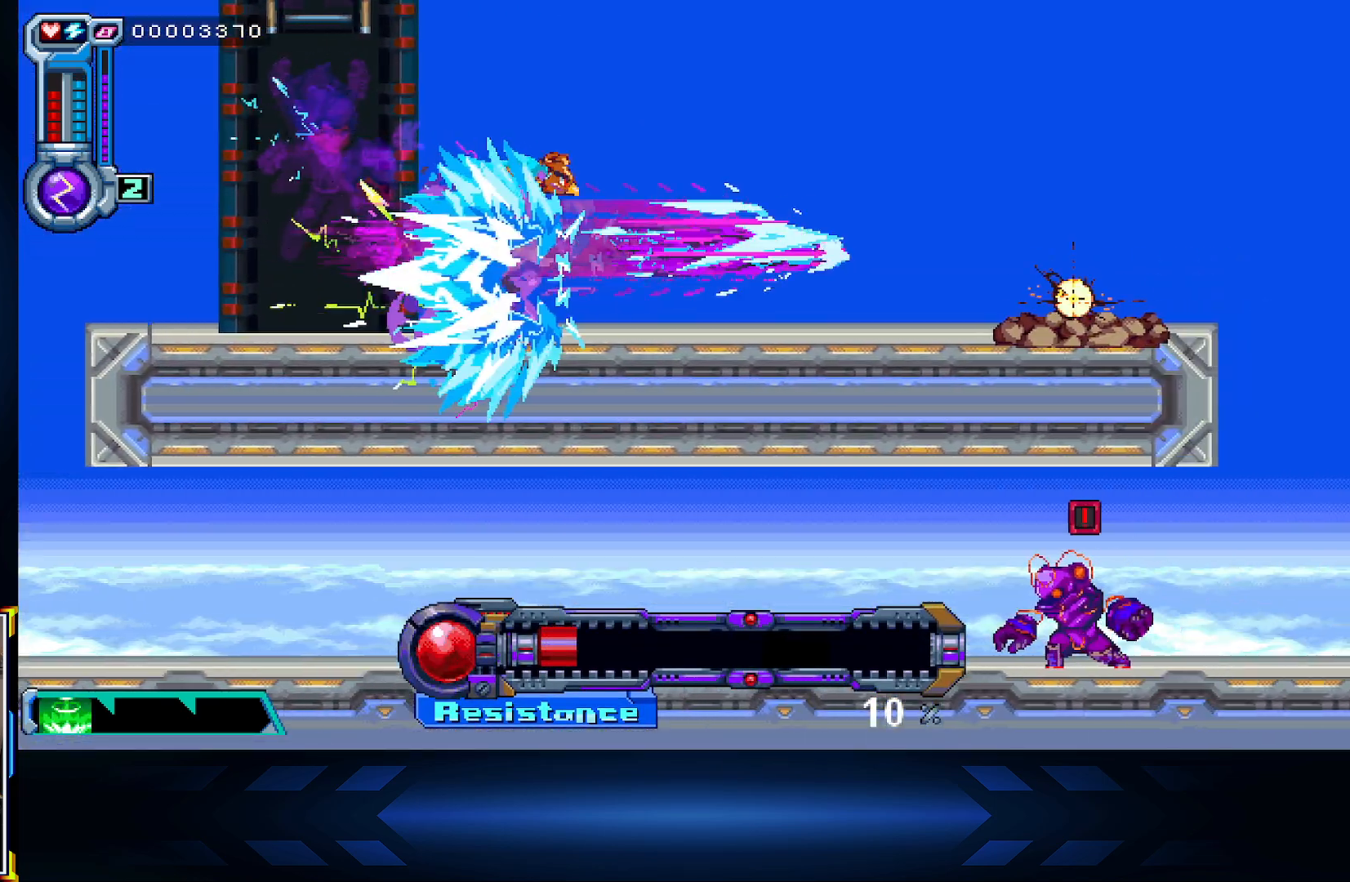
{"buttons": ["DPAD_RIGHT"], "left_stick": "center", "right_stick": "center", "events": [[200, "X", "up"]]}
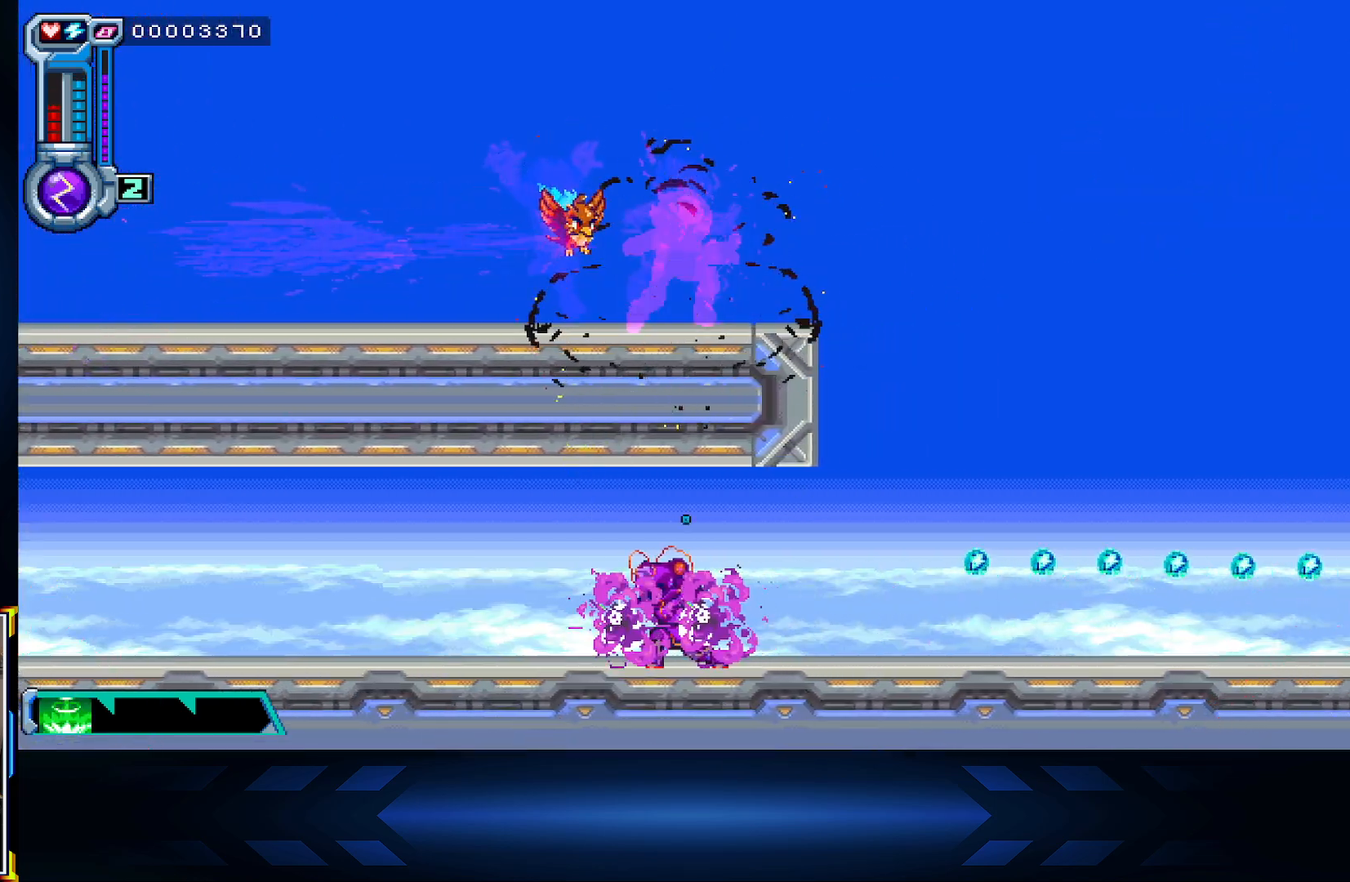
{"buttons": [], "left_stick": "center", "right_stick": "center", "events": [[433, "DPAD_RIGHT", "up"]]}
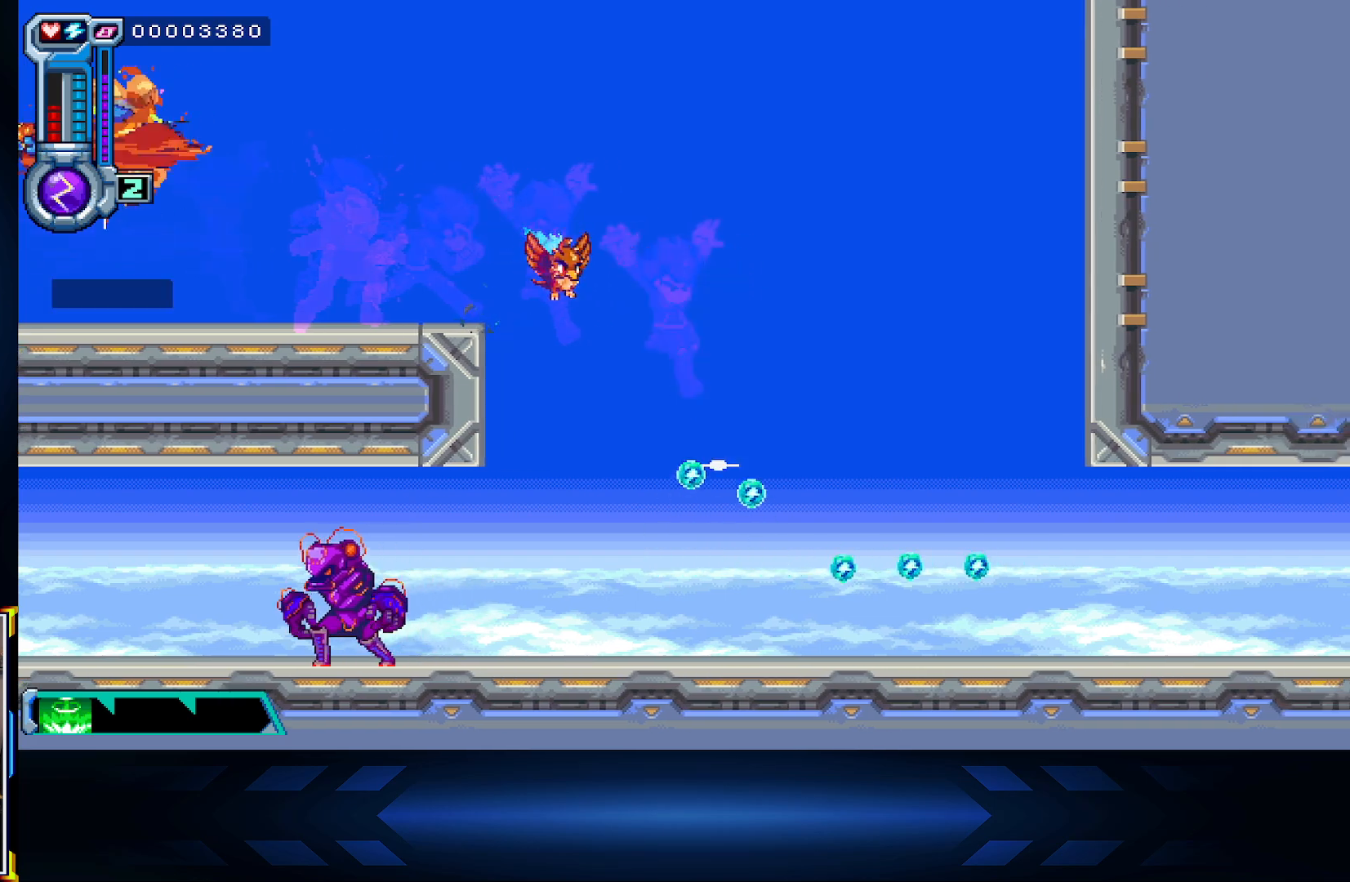
{"buttons": ["B"], "left_stick": "center", "right_stick": "center", "events": [[50, "DPAD_LEFT", "down"], [117, "X", "down"], [300, "X", "up"], [333, "B", "down"], [350, "DPAD_LEFT", "up"]]}
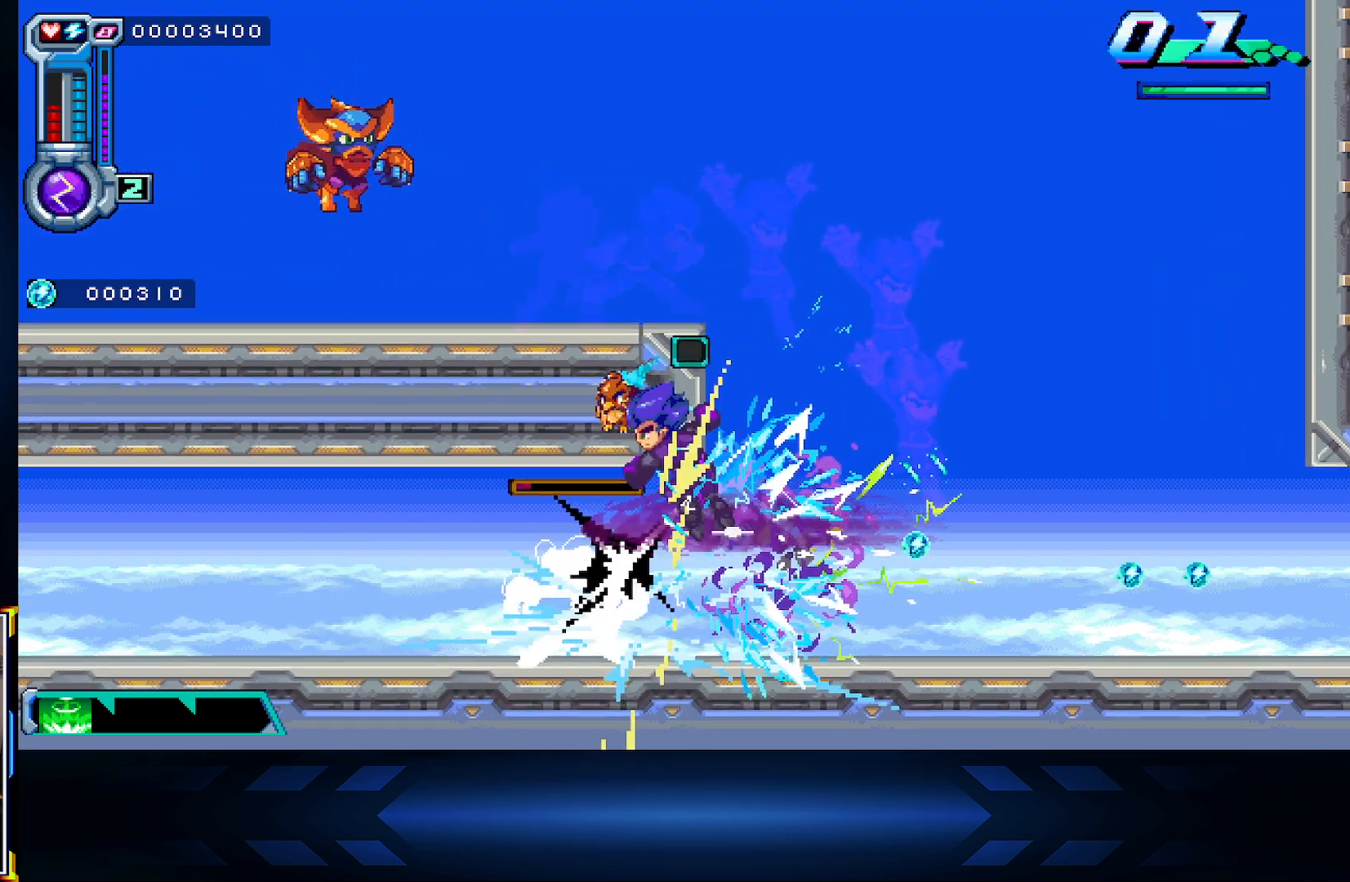
{"buttons": ["DPAD_RIGHT"], "left_stick": "center", "right_stick": "center", "events": [[17, "B", "up"], [200, "DPAD_RIGHT", "down"]]}
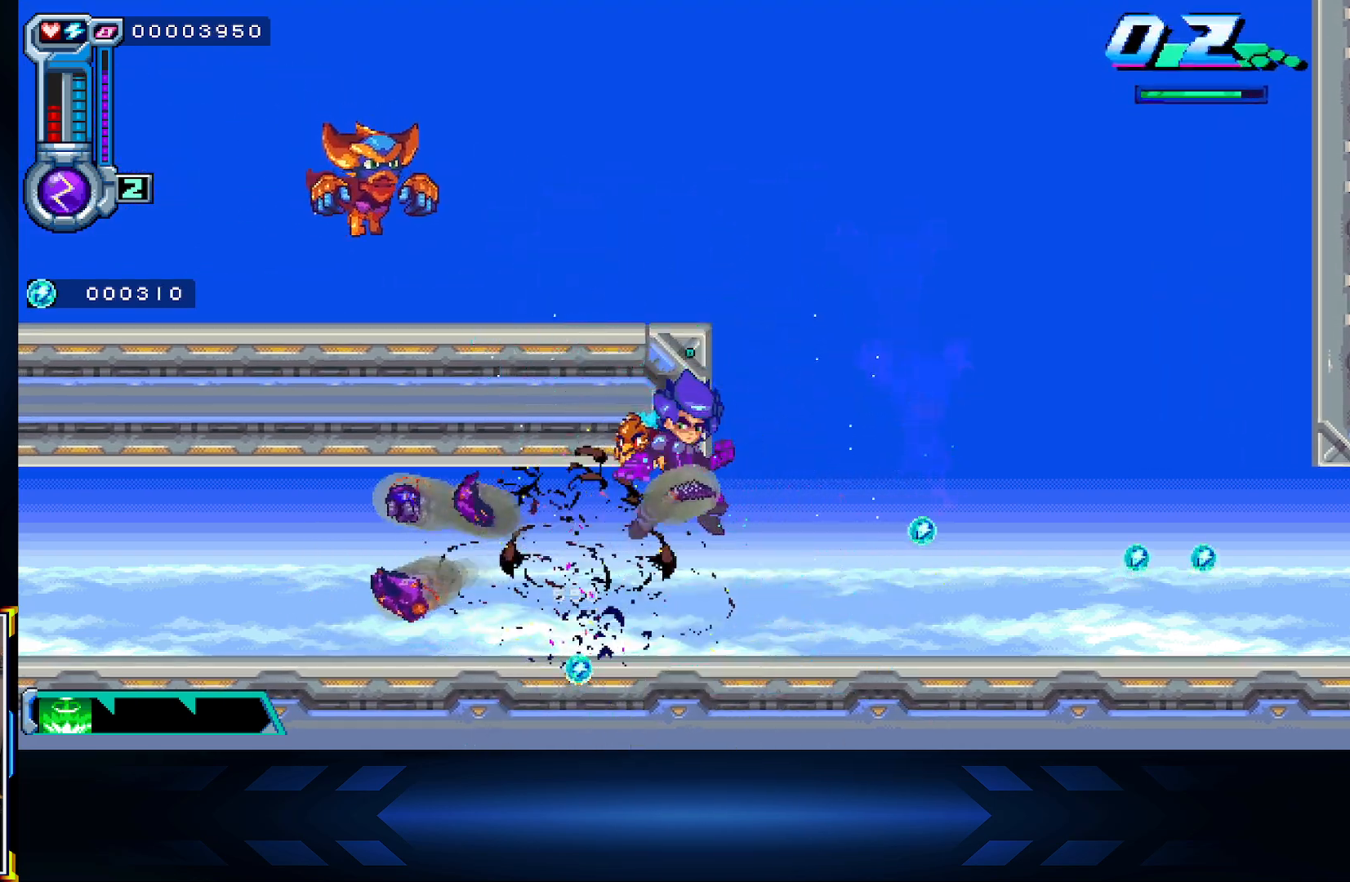
{"buttons": ["DPAD_RIGHT"], "left_stick": "center", "right_stick": "center", "events": []}
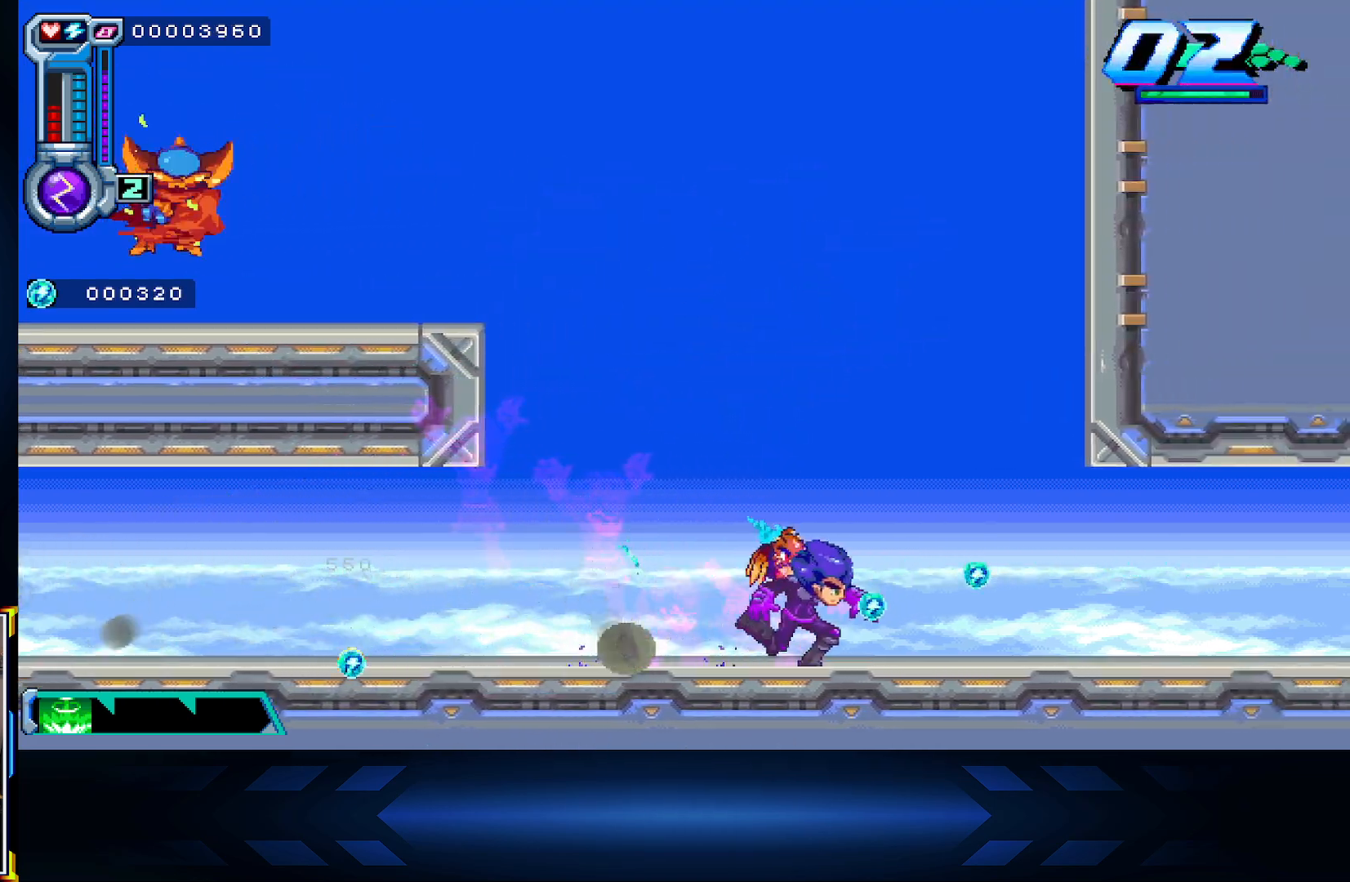
{"buttons": ["DPAD_RIGHT"], "left_stick": "center", "right_stick": "center", "events": [[17, "A", "down"], [67, "X", "down"], [83, "A", "up"], [383, "X", "up"]]}
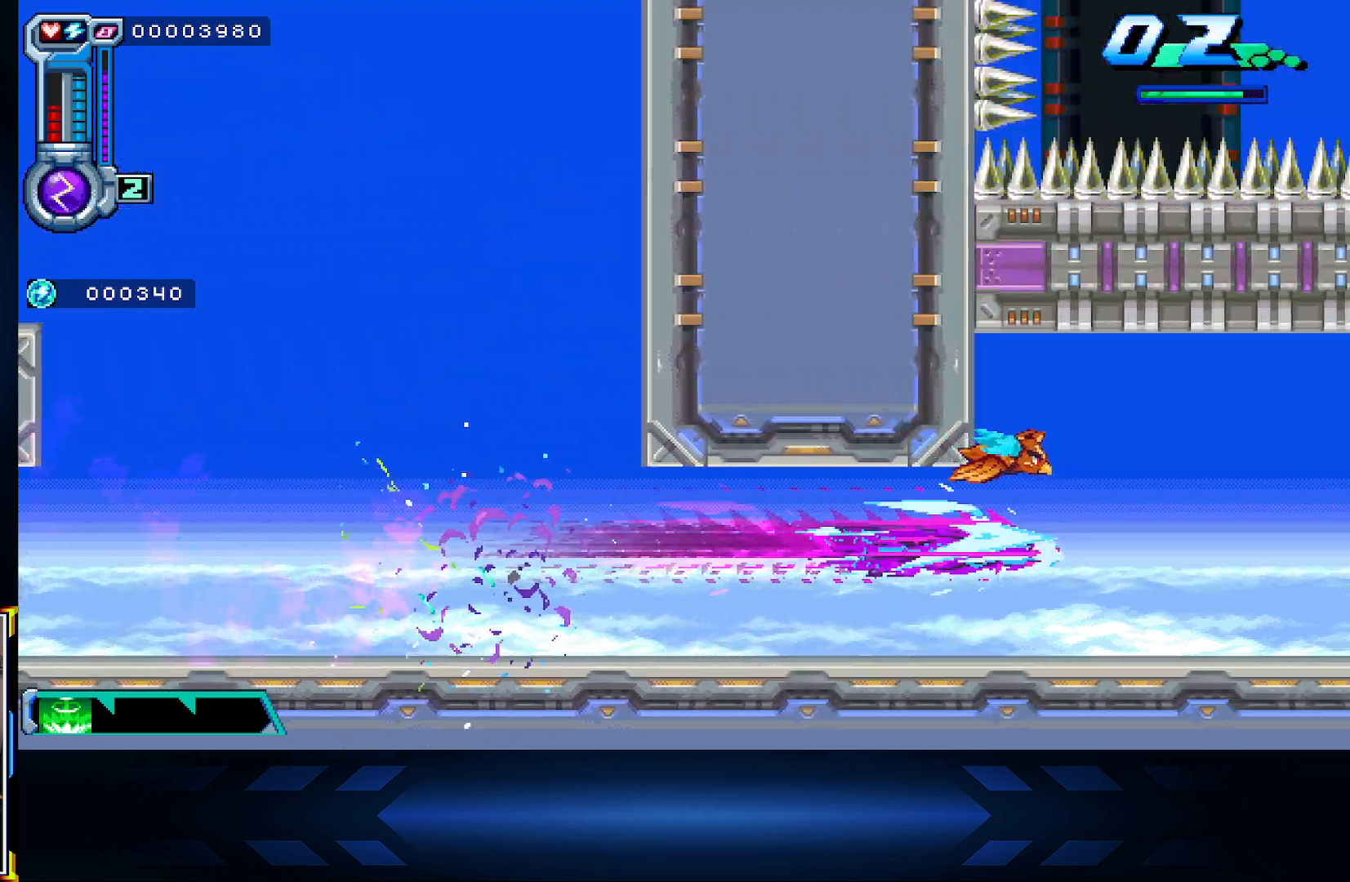
{"buttons": ["DPAD_RIGHT"], "left_stick": "center", "right_stick": "center", "events": []}
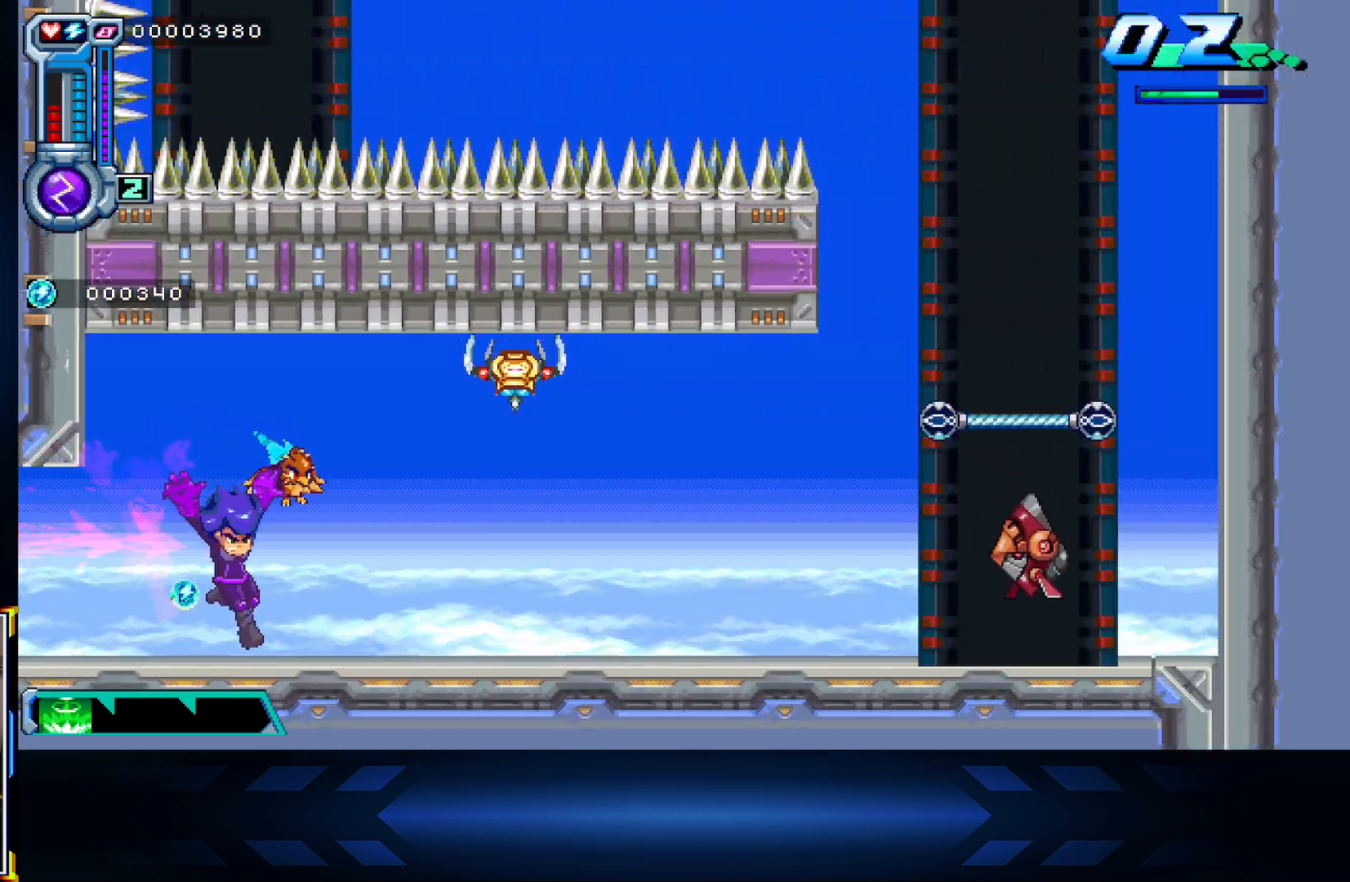
{"buttons": ["DPAD_RIGHT"], "left_stick": "center", "right_stick": "center", "events": [[133, "DPAD_UP", "down"], [183, "X", "down"], [400, "X", "up"], [467, "DPAD_UP", "up"]]}
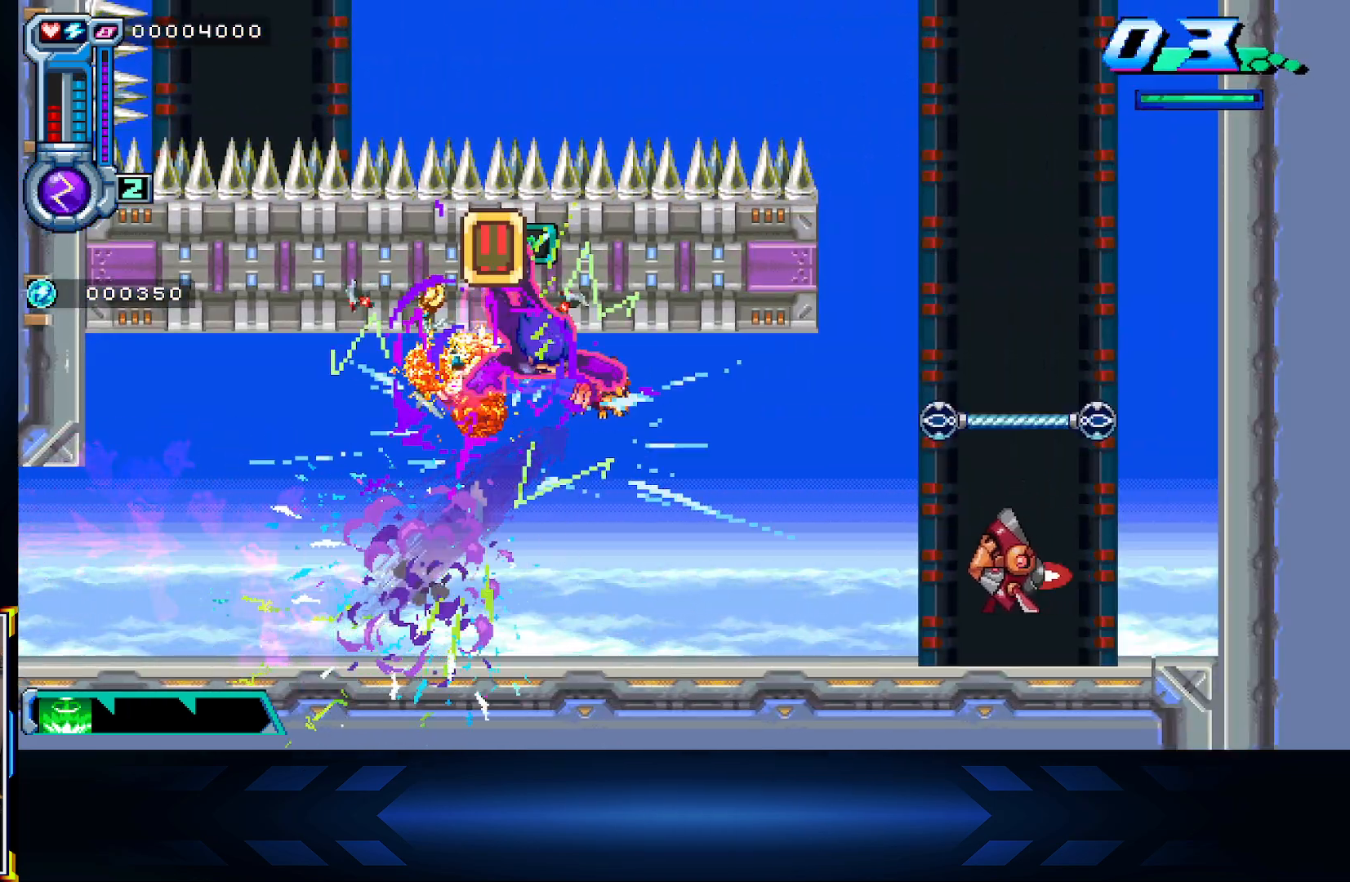
{"buttons": ["X", "DPAD_RIGHT"], "left_stick": "center", "right_stick": "center", "events": [[133, "DPAD_RIGHT", "up"], [317, "DPAD_RIGHT", "down"], [417, "X", "down"]]}
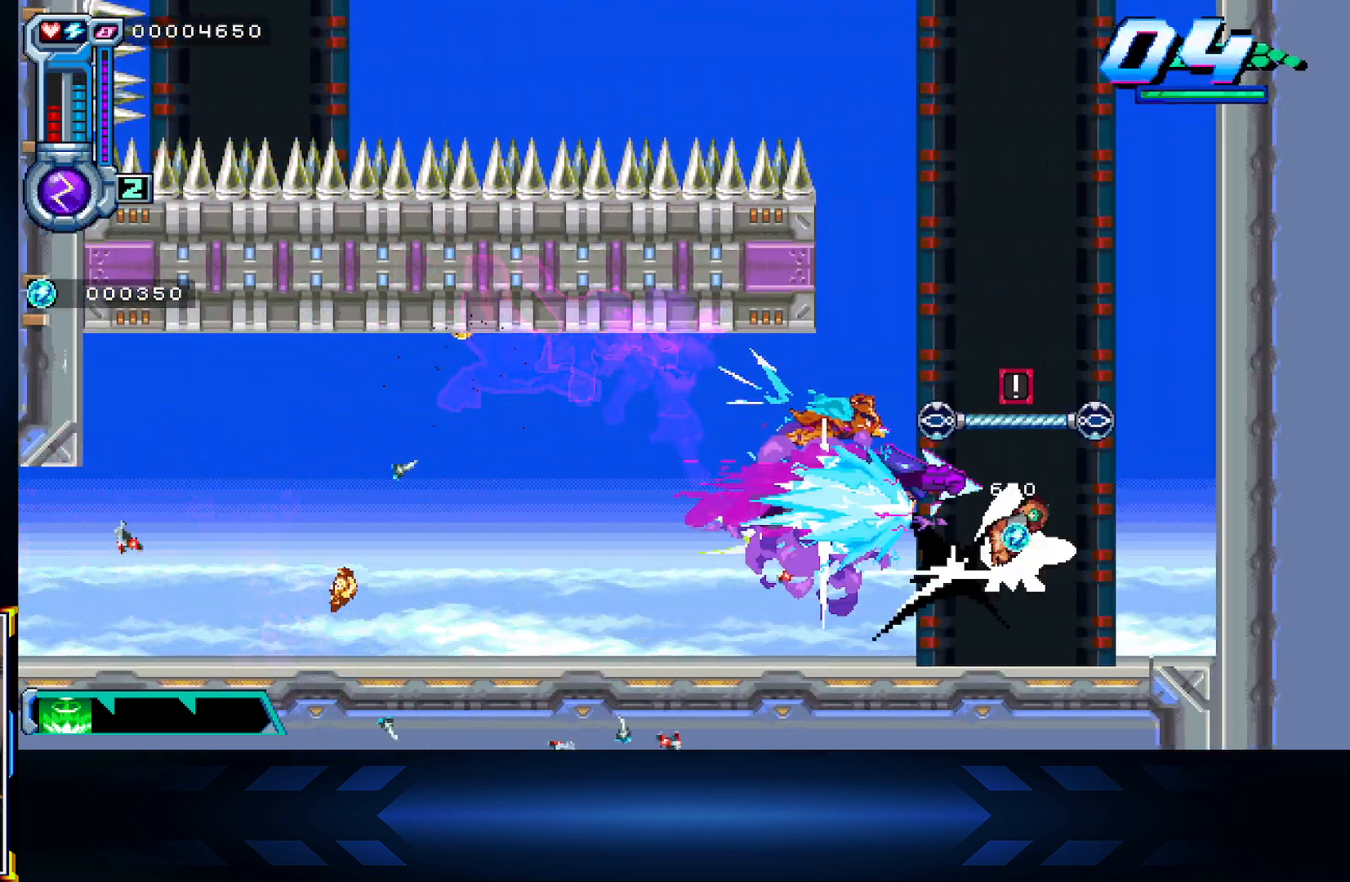
{"buttons": ["DPAD_UP", "DPAD_RIGHT"], "left_stick": "center", "right_stick": "center", "events": [[183, "DPAD_UP", "down"], [267, "X", "up"]]}
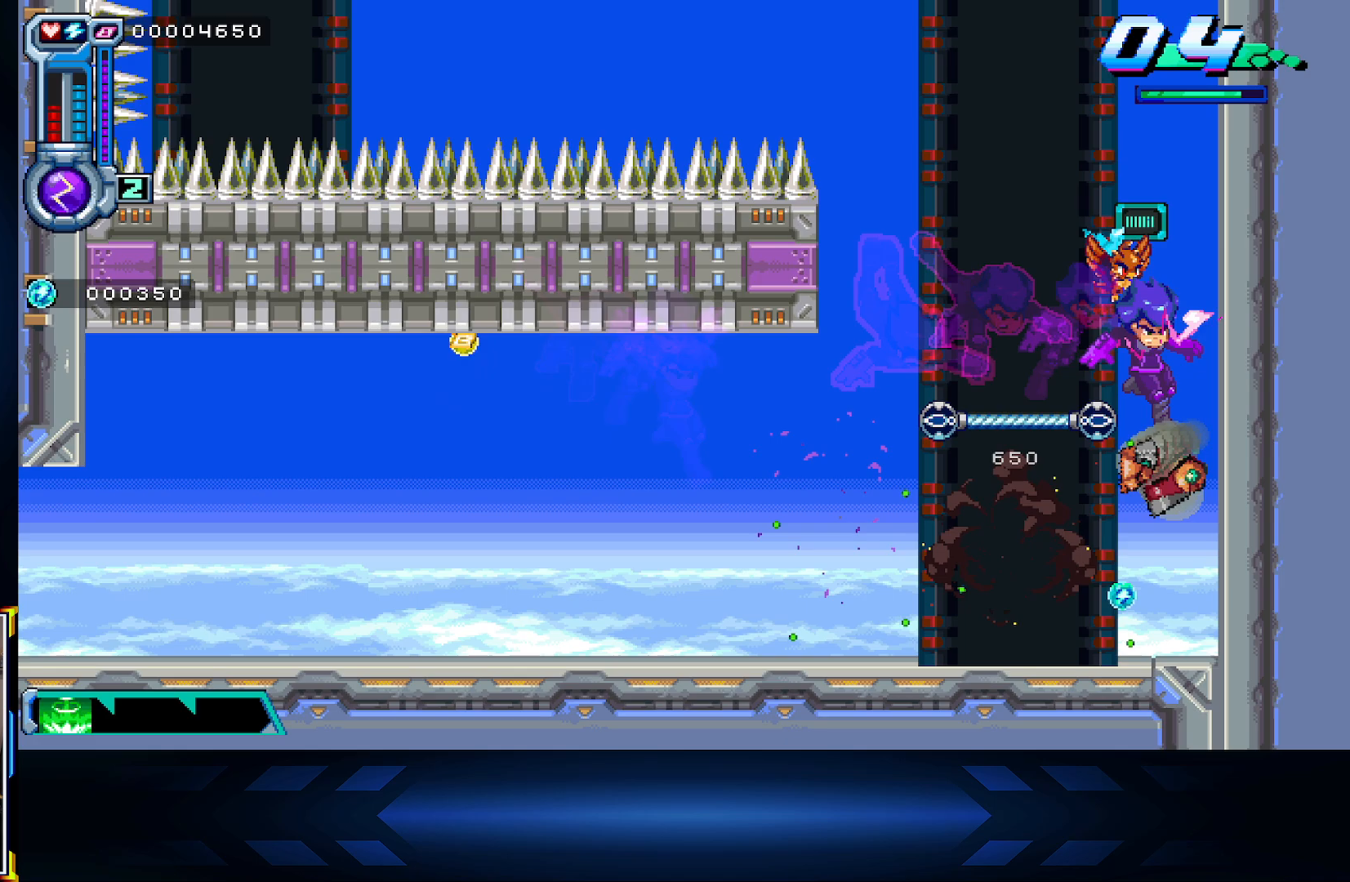
{"buttons": ["A", "L1"], "left_stick": "center", "right_stick": "center", "events": [[117, "A", "down"], [150, "DPAD_UP", "up"], [250, "DPAD_RIGHT", "up"], [383, "L1", "down"]]}
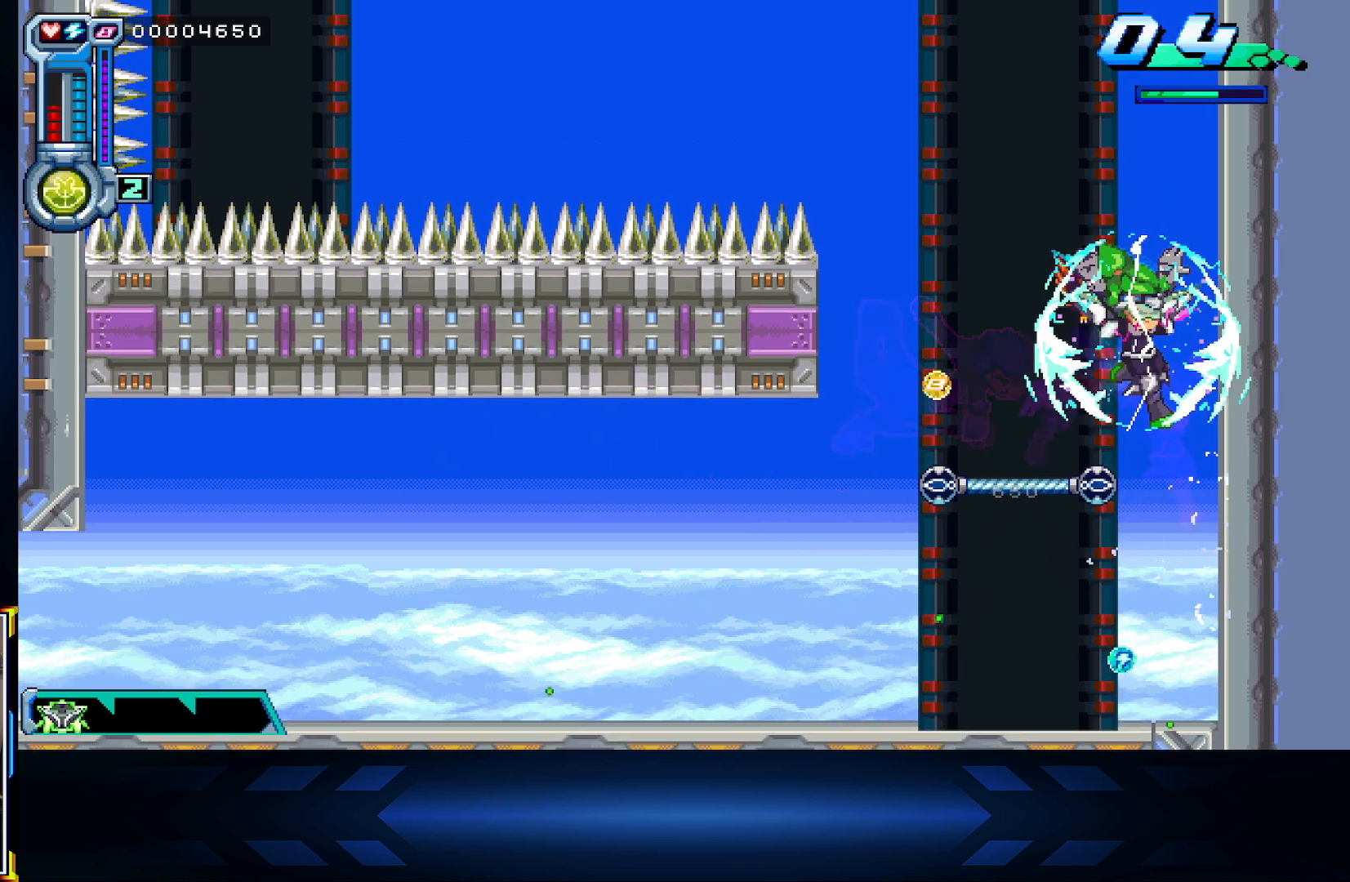
{"buttons": ["DPAD_UP"], "left_stick": "center", "right_stick": "center", "events": [[67, "L1", "up"], [117, "A", "up"], [167, "DPAD_LEFT", "down"], [200, "L1", "down"], [250, "DPAD_UP", "down"], [267, "DPAD_LEFT", "up"], [500, "L1", "up"]]}
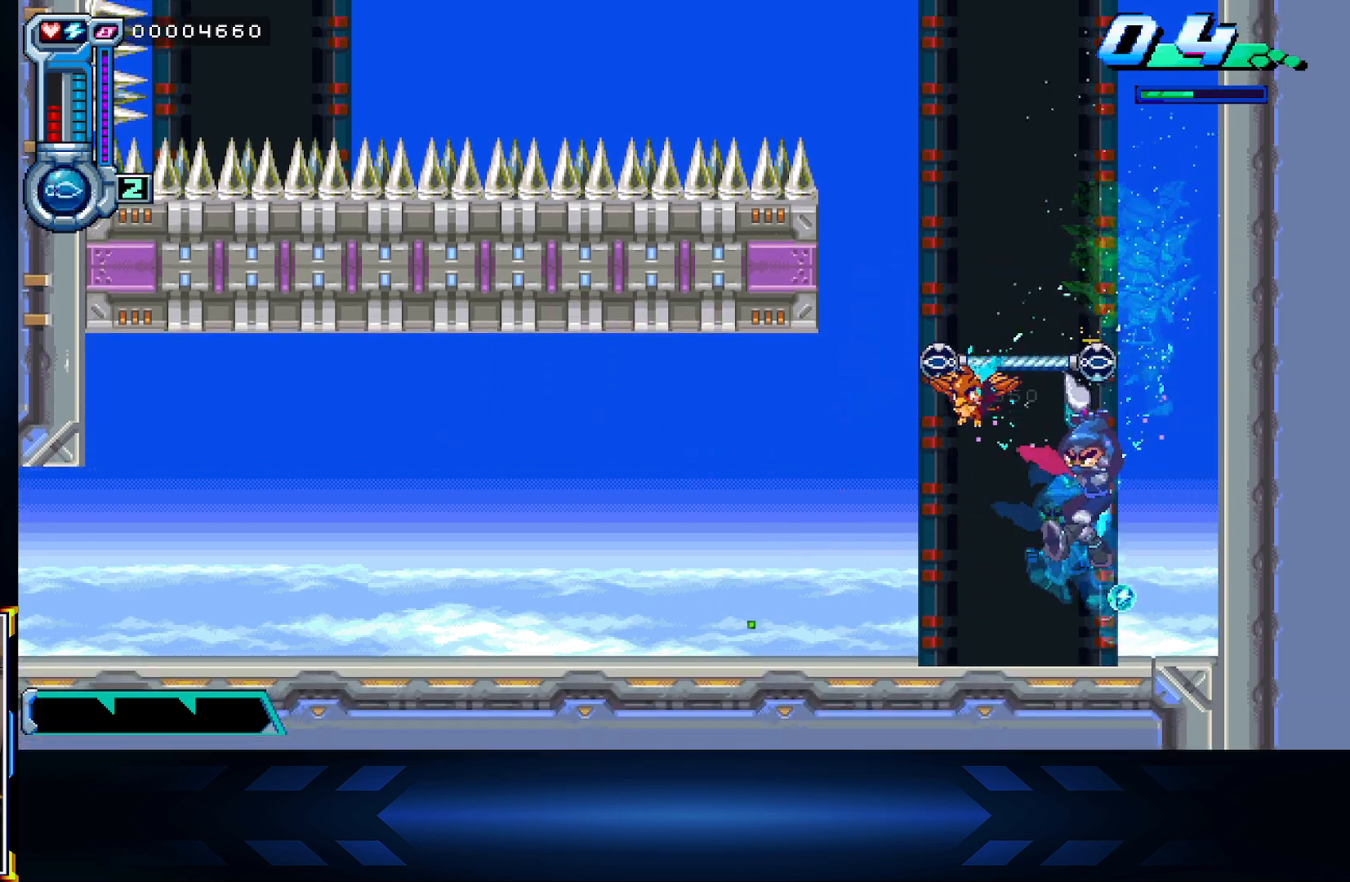
{"buttons": ["DPAD_UP"], "left_stick": "center", "right_stick": "center", "events": []}
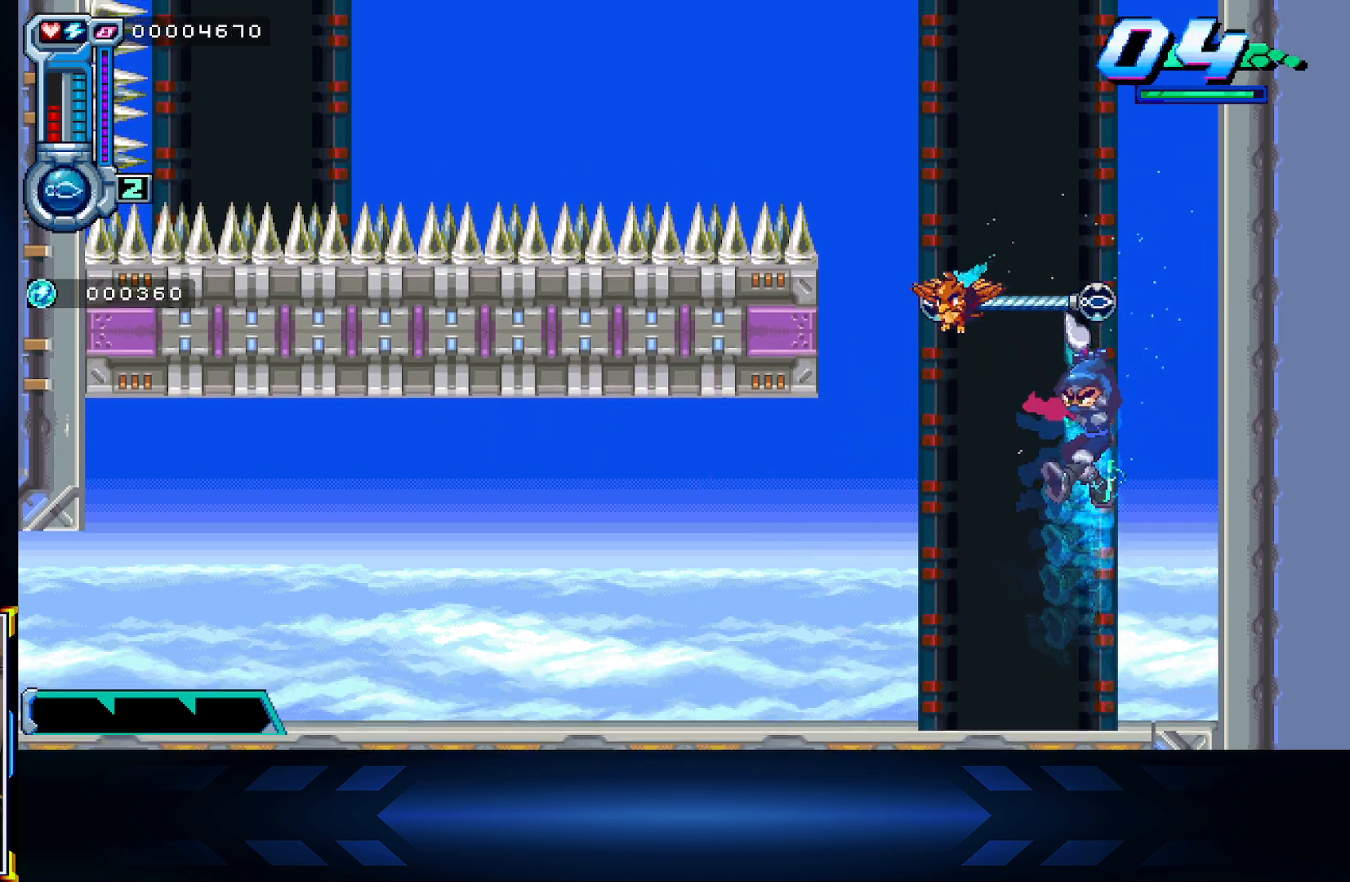
{"buttons": [], "left_stick": "center", "right_stick": "center", "events": [[100, "DPAD_UP", "up"], [317, "DPAD_LEFT", "down"], [450, "DPAD_LEFT", "up"]]}
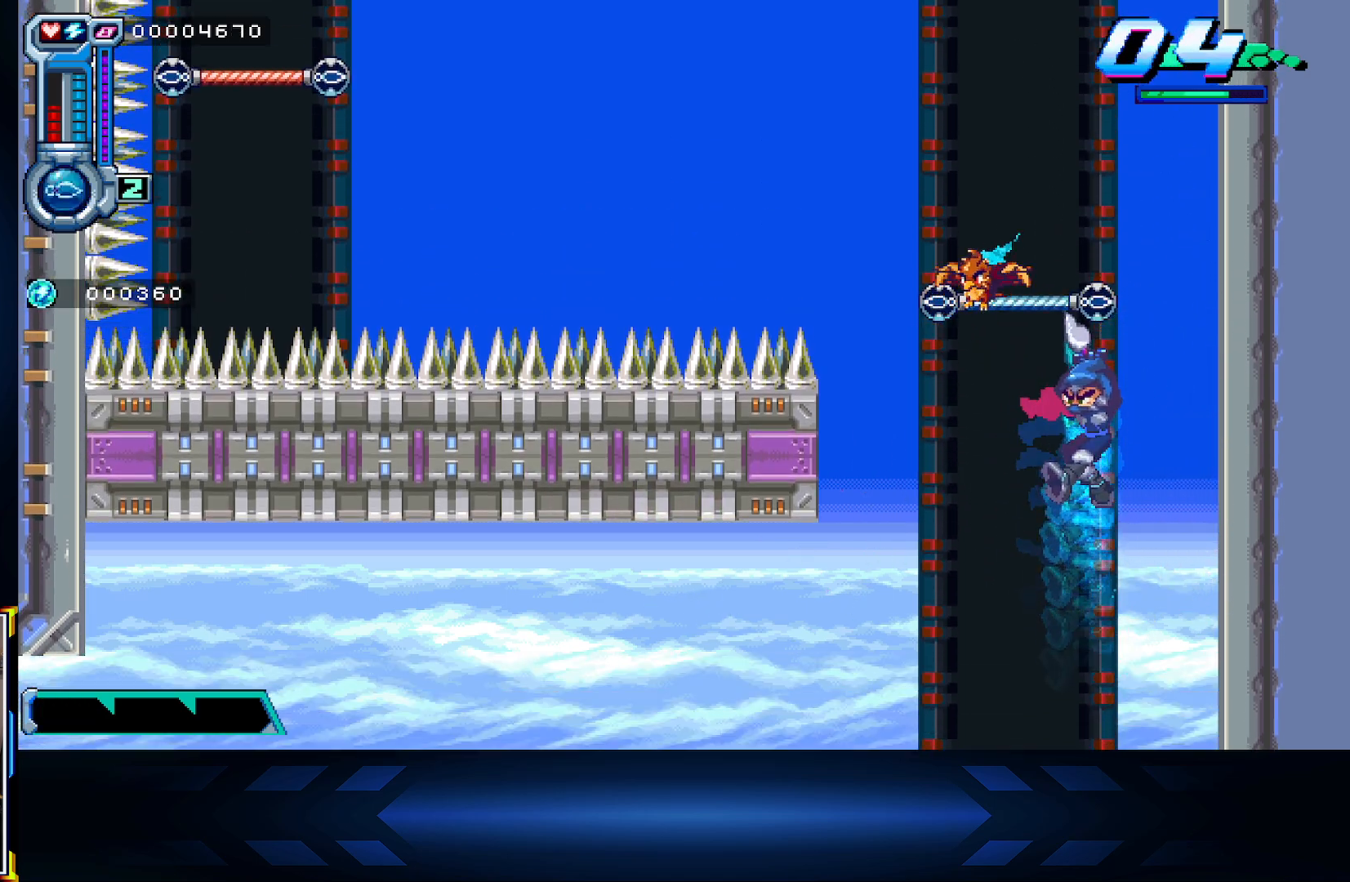
{"buttons": [], "left_stick": "center", "right_stick": "center", "events": []}
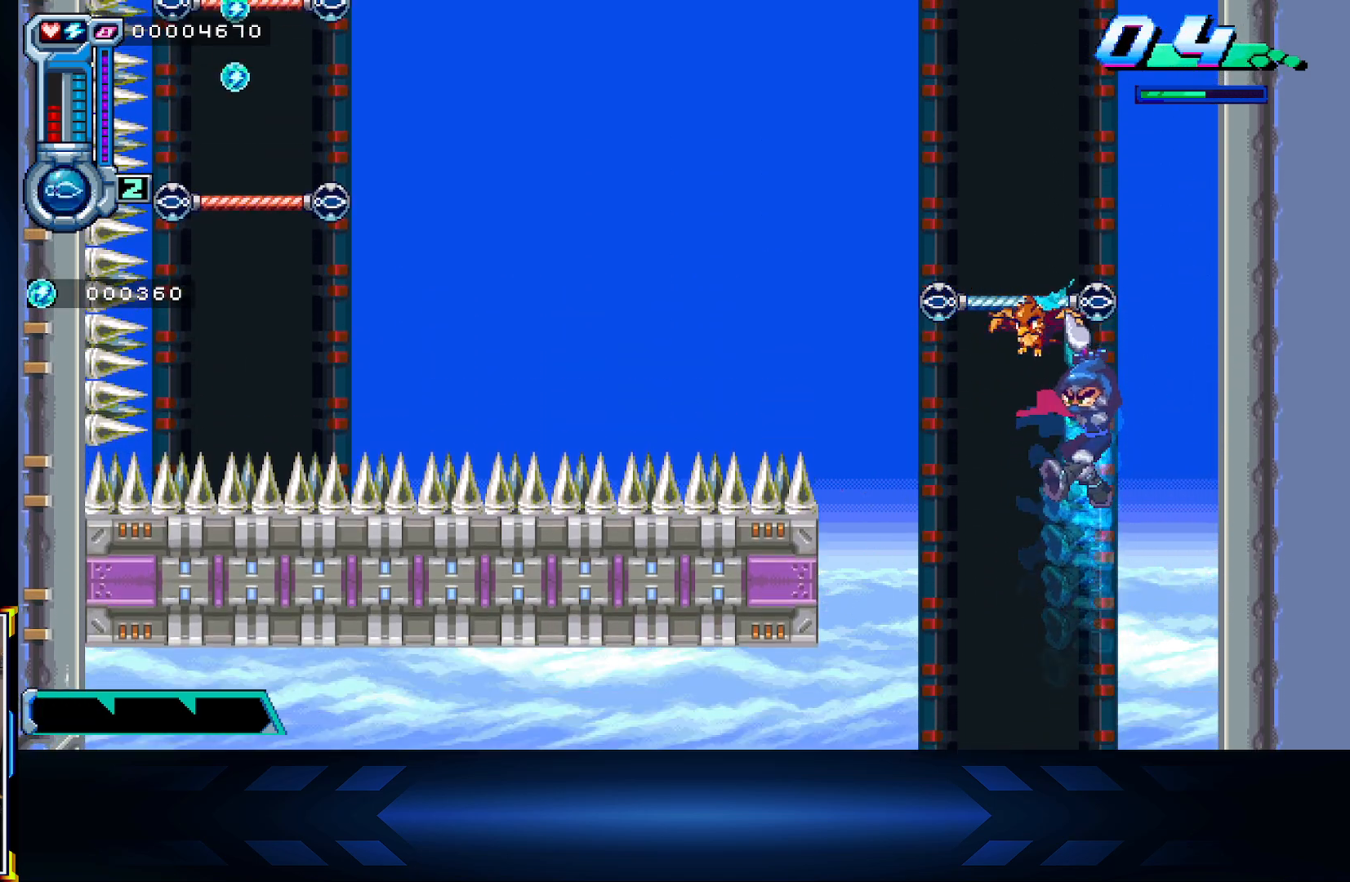
{"buttons": [], "left_stick": "center", "right_stick": "center", "events": []}
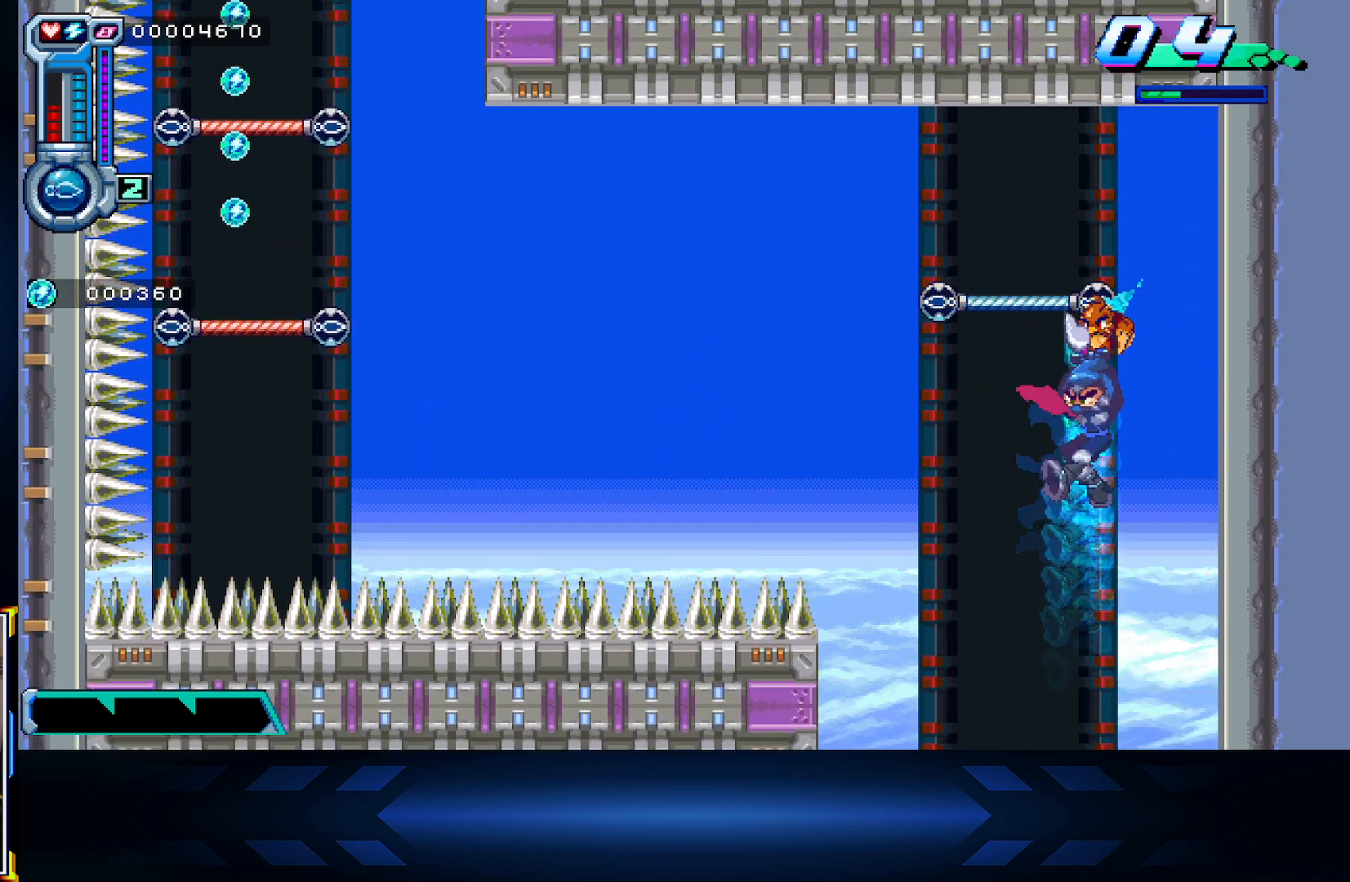
{"buttons": ["A", "X", "DPAD_LEFT"], "left_stick": "center", "right_stick": "center", "events": [[17, "DPAD_LEFT", "down"], [83, "A", "down"], [483, "X", "down"]]}
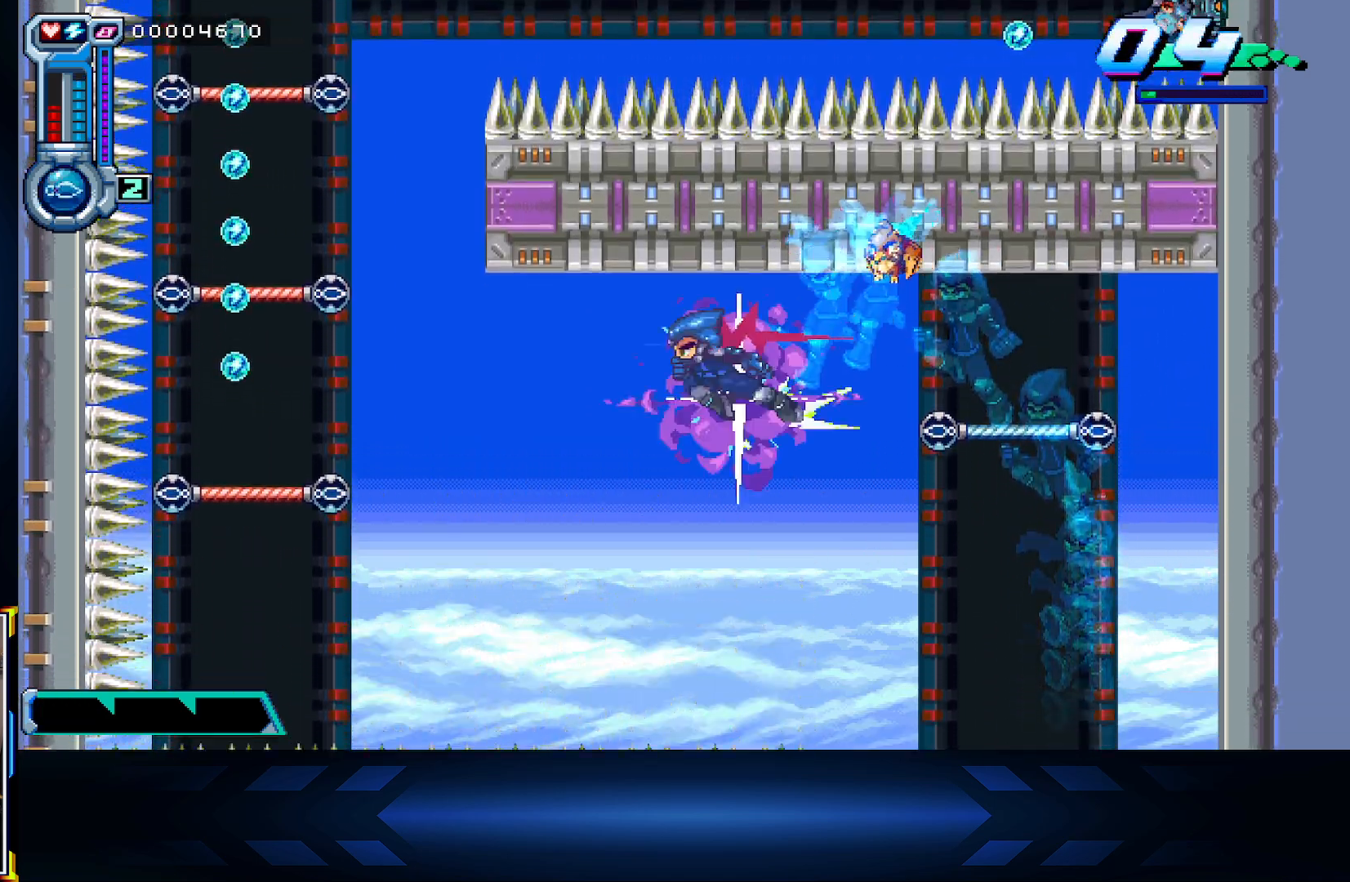
{"buttons": ["DPAD_UP"], "left_stick": "center", "right_stick": "center", "events": [[267, "A", "up"], [300, "DPAD_LEFT", "up"], [300, "DPAD_UP", "down"], [367, "X", "up"]]}
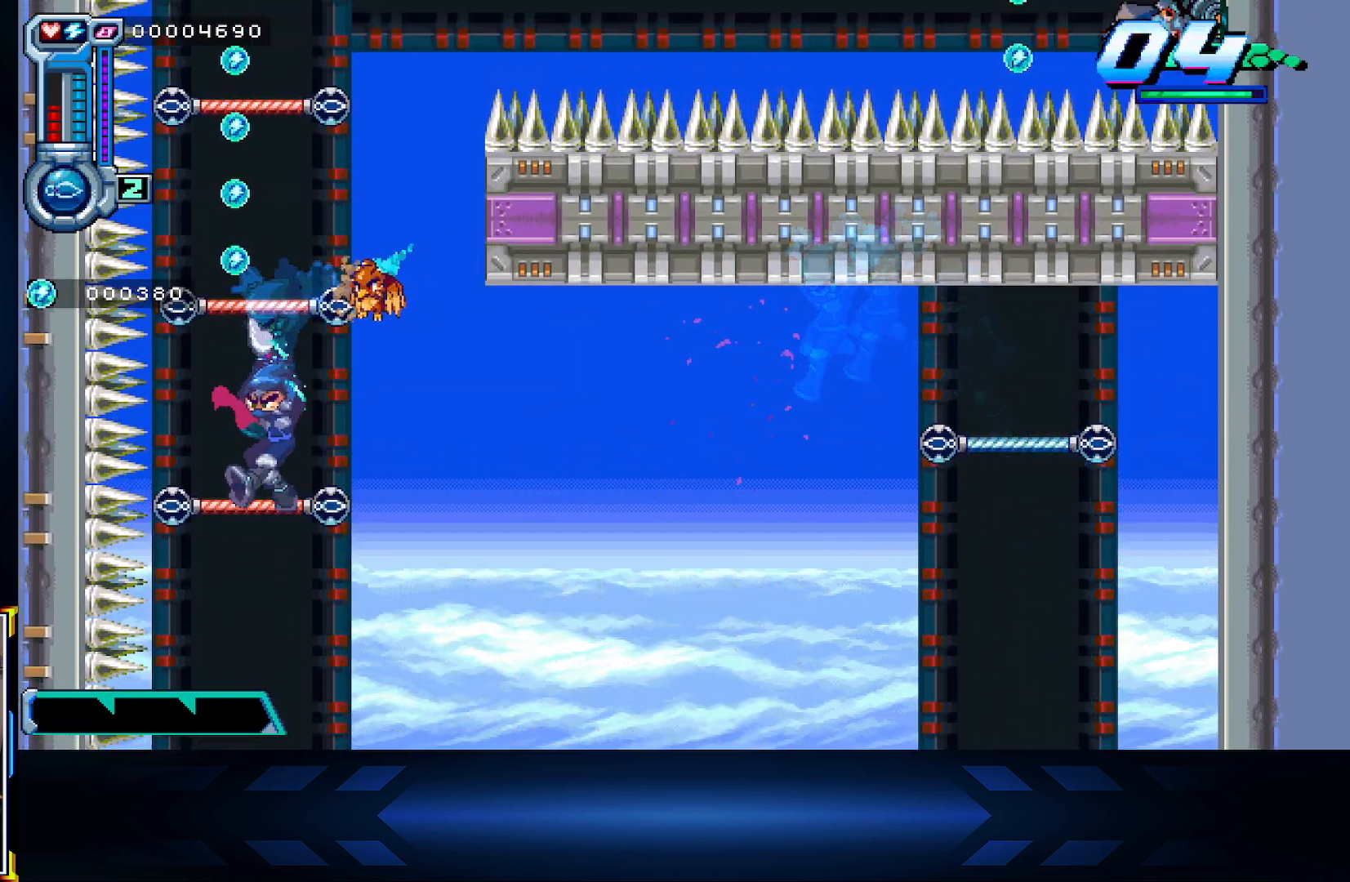
{"buttons": ["DPAD_UP"], "left_stick": "center", "right_stick": "center", "events": [[100, "A", "down"], [467, "A", "up"]]}
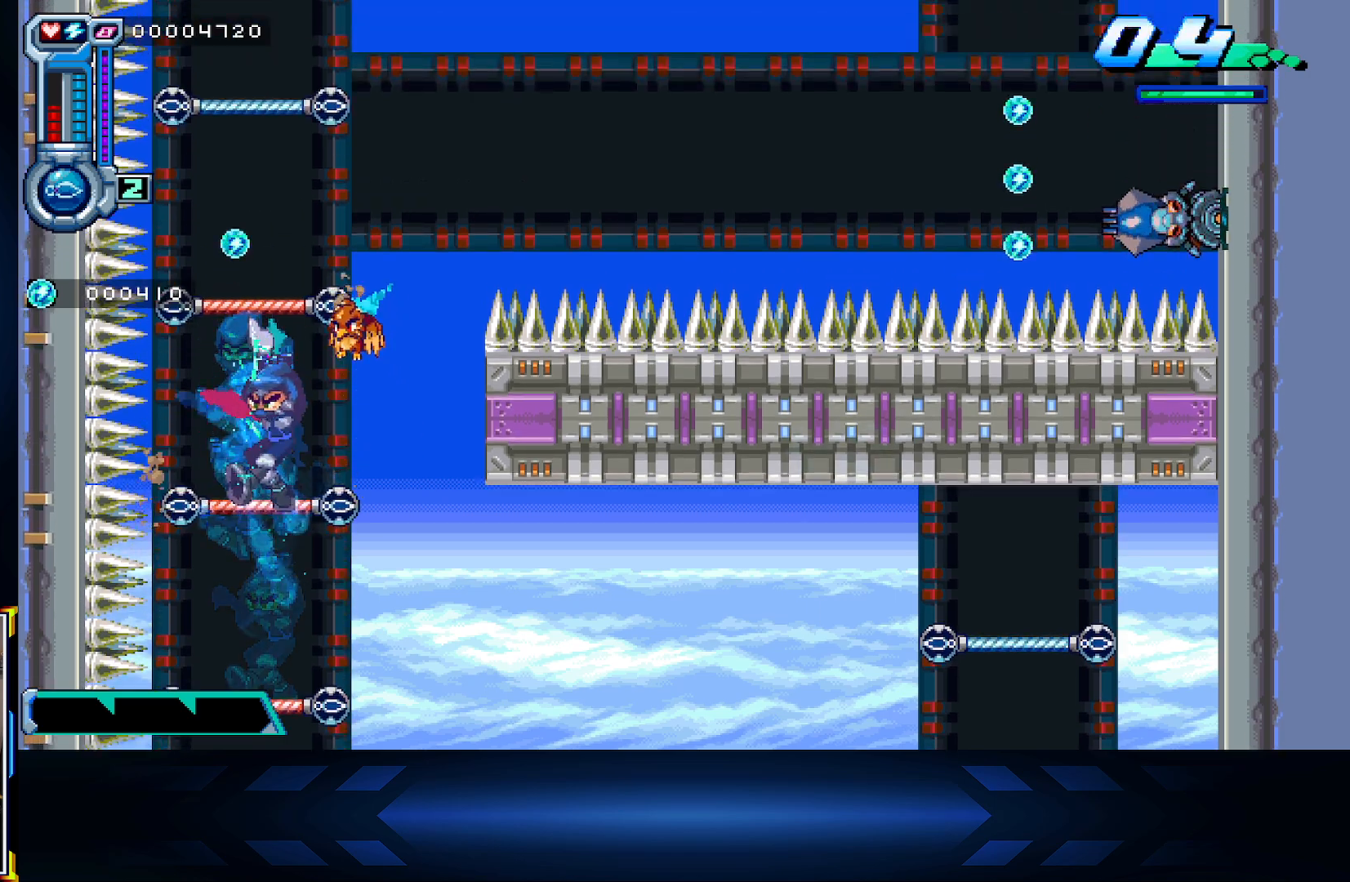
{"buttons": ["DPAD_UP"], "left_stick": "center", "right_stick": "center", "events": [[67, "A", "down"], [350, "A", "up"]]}